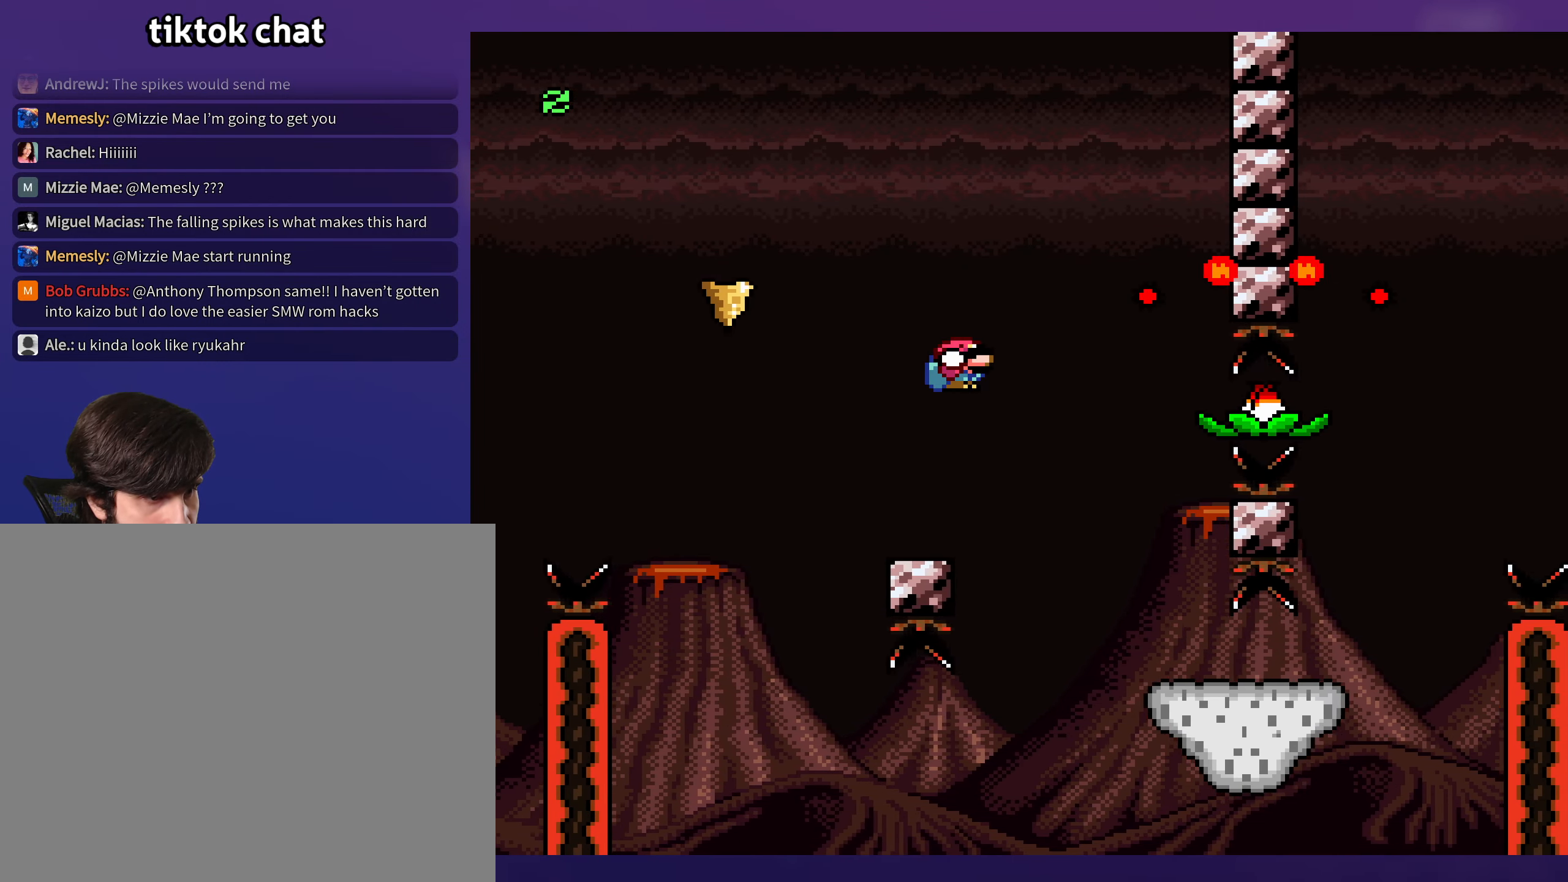
Gameplay with a controller (Nintendo layout); each line is a JSON object with the inputs held at the frame after it. "events" lists button and stick changes between this image and that frame as [ms after this image, input, new state], when the widget could be followed in between. Not read: L3 R3.
{"buttons": ["Y", "DPAD_RIGHT"], "events": [[83, "B", "up"], [233, "DPAD_RIGHT", "up"], [250, "DPAD_LEFT", "down"], [367, "DPAD_LEFT", "up"], [500, "DPAD_RIGHT", "down"]]}
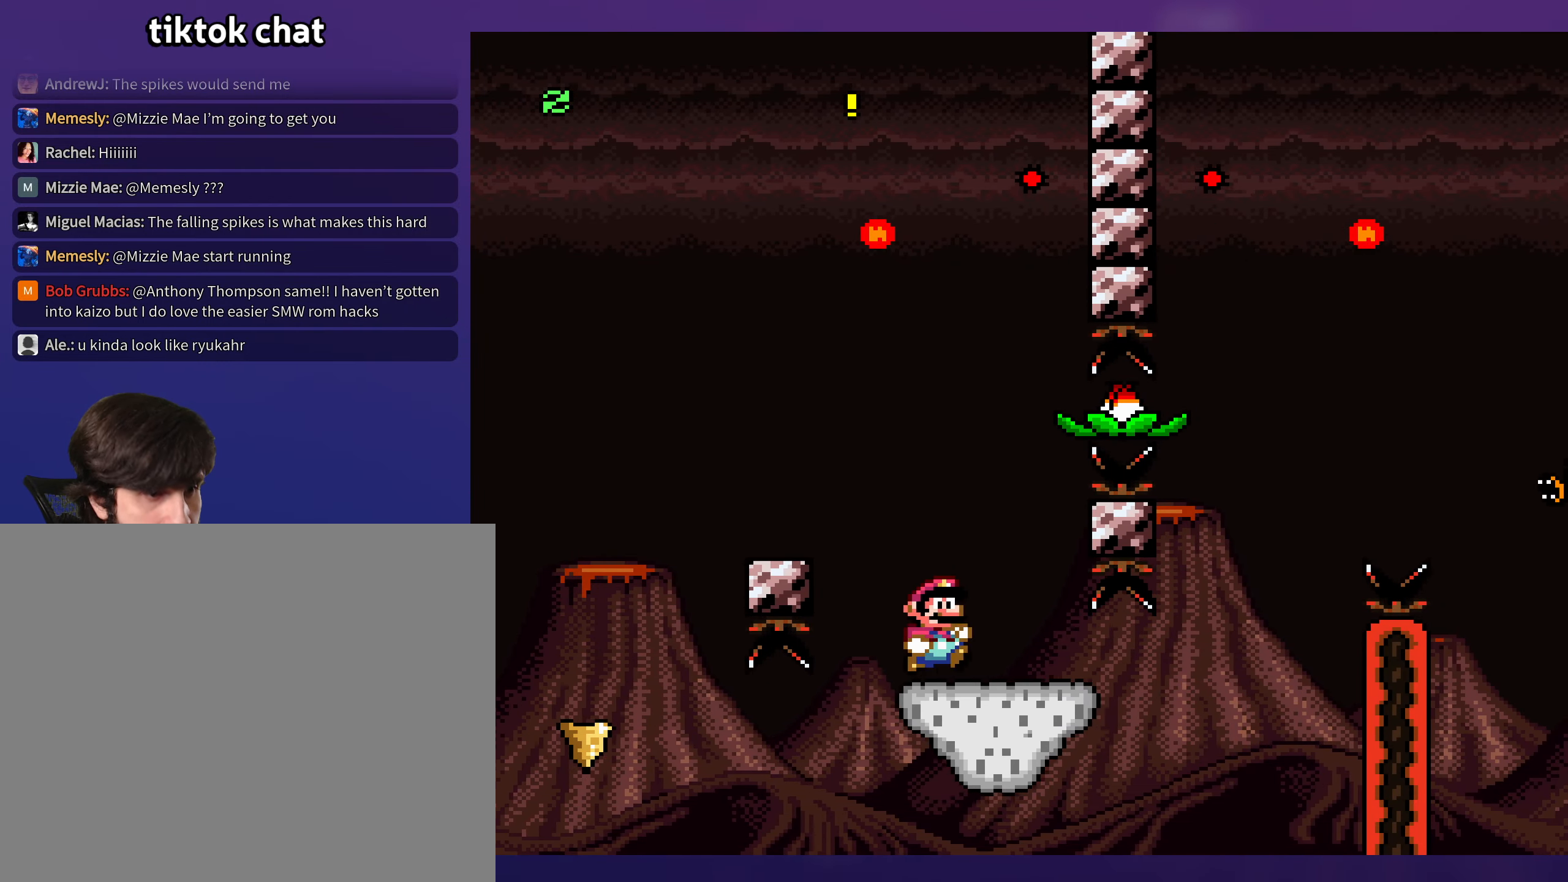
{"buttons": ["Y"], "events": [[183, "DPAD_RIGHT", "up"]]}
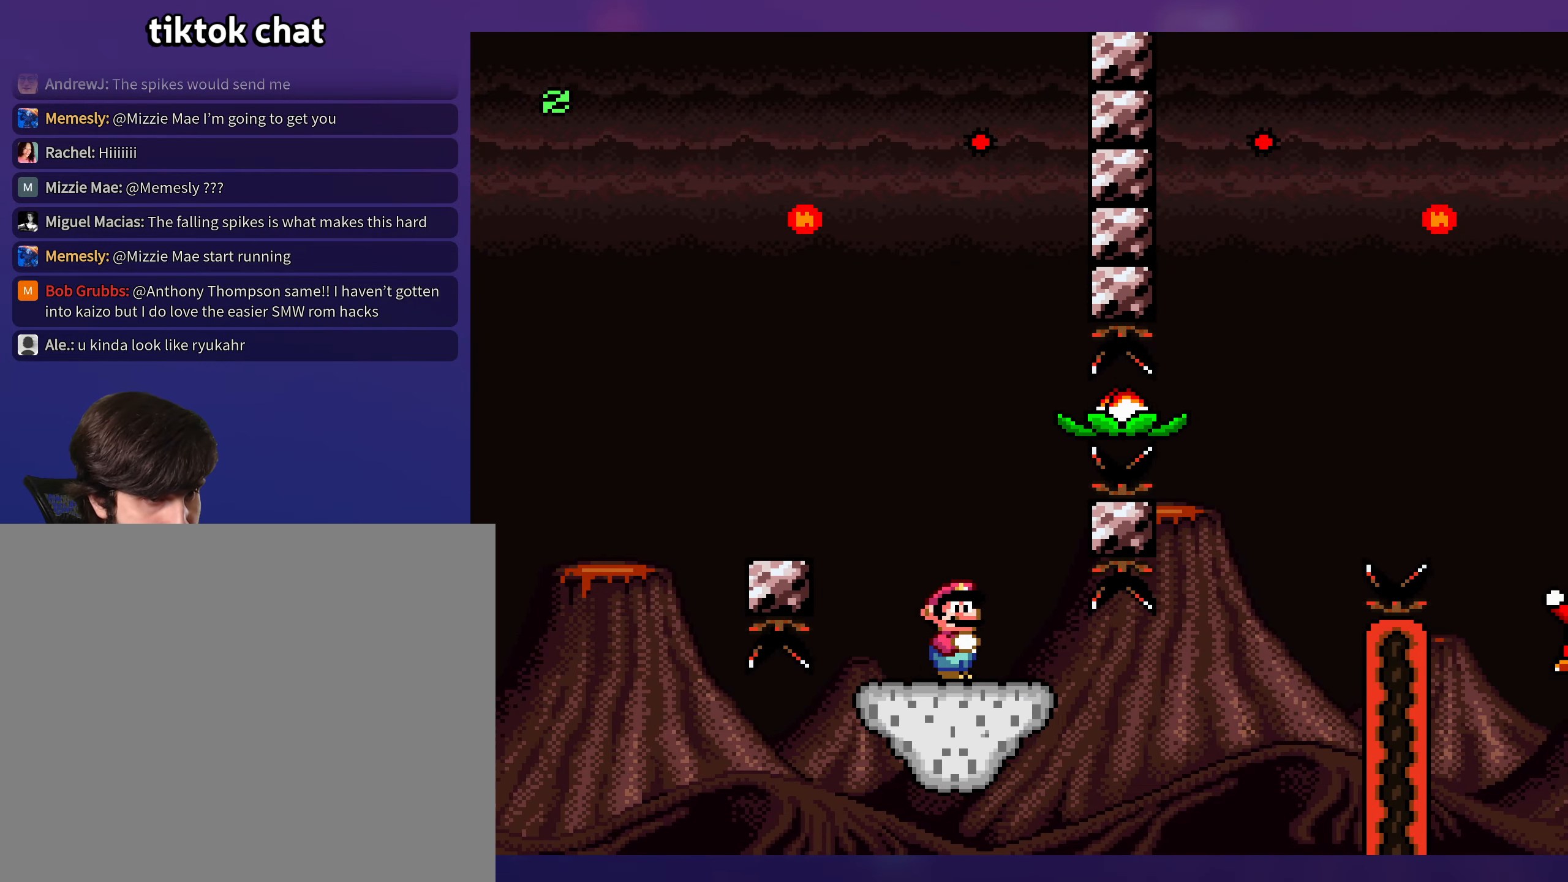
{"buttons": ["Y"], "events": []}
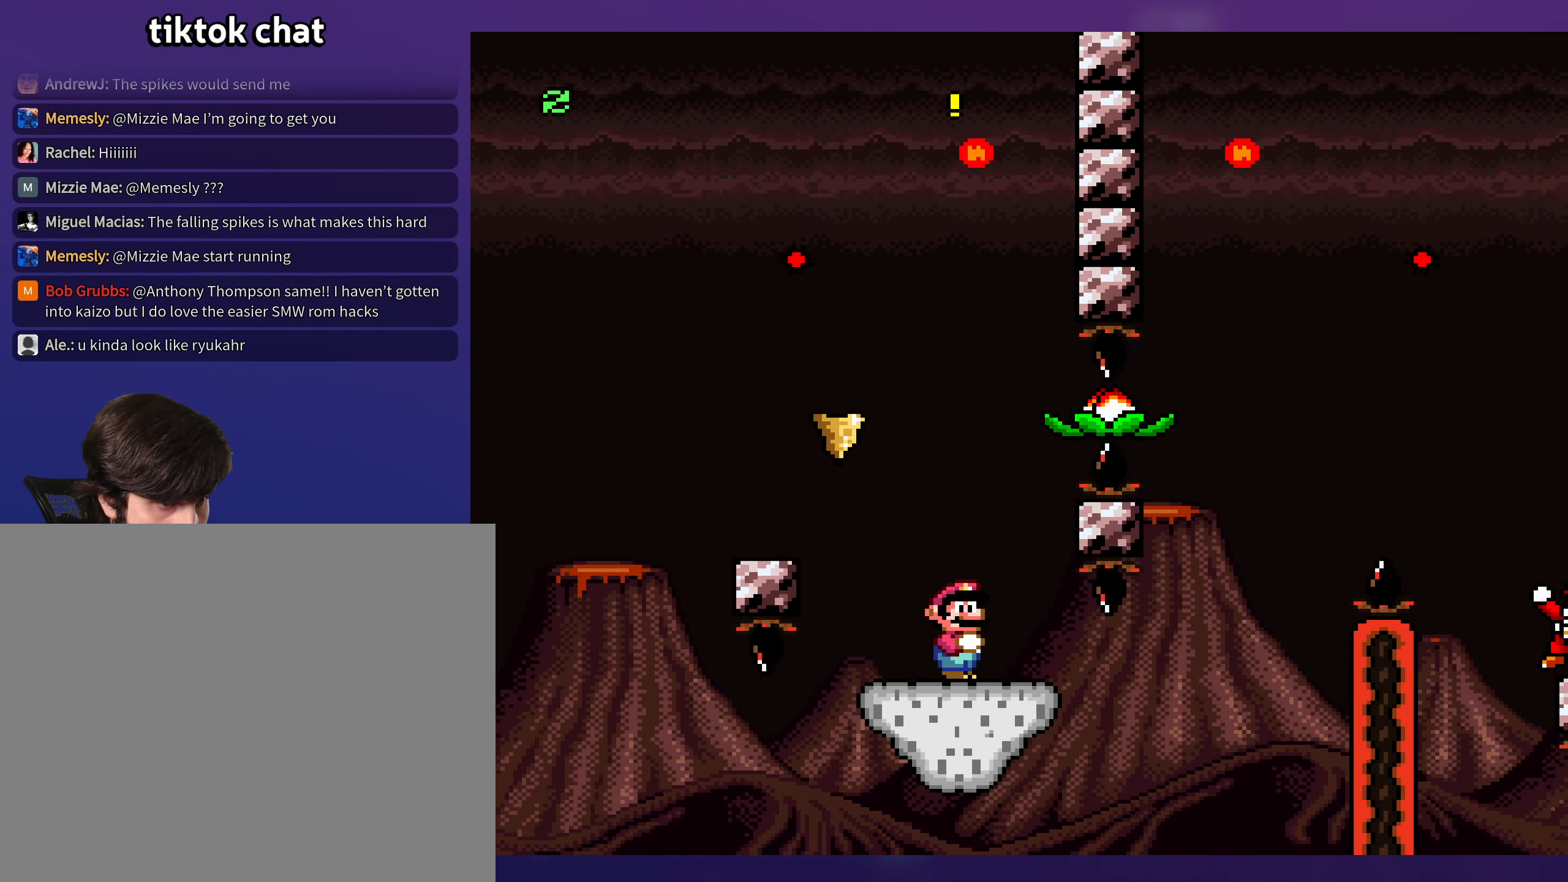
{"buttons": ["B", "Y", "DPAD_RIGHT"], "events": [[33, "DPAD_LEFT", "down"], [83, "DPAD_DOWN", "down"], [150, "B", "down"], [283, "B", "up"], [333, "DPAD_LEFT", "up"], [350, "DPAD_RIGHT", "down"], [367, "DPAD_DOWN", "up"], [483, "B", "down"]]}
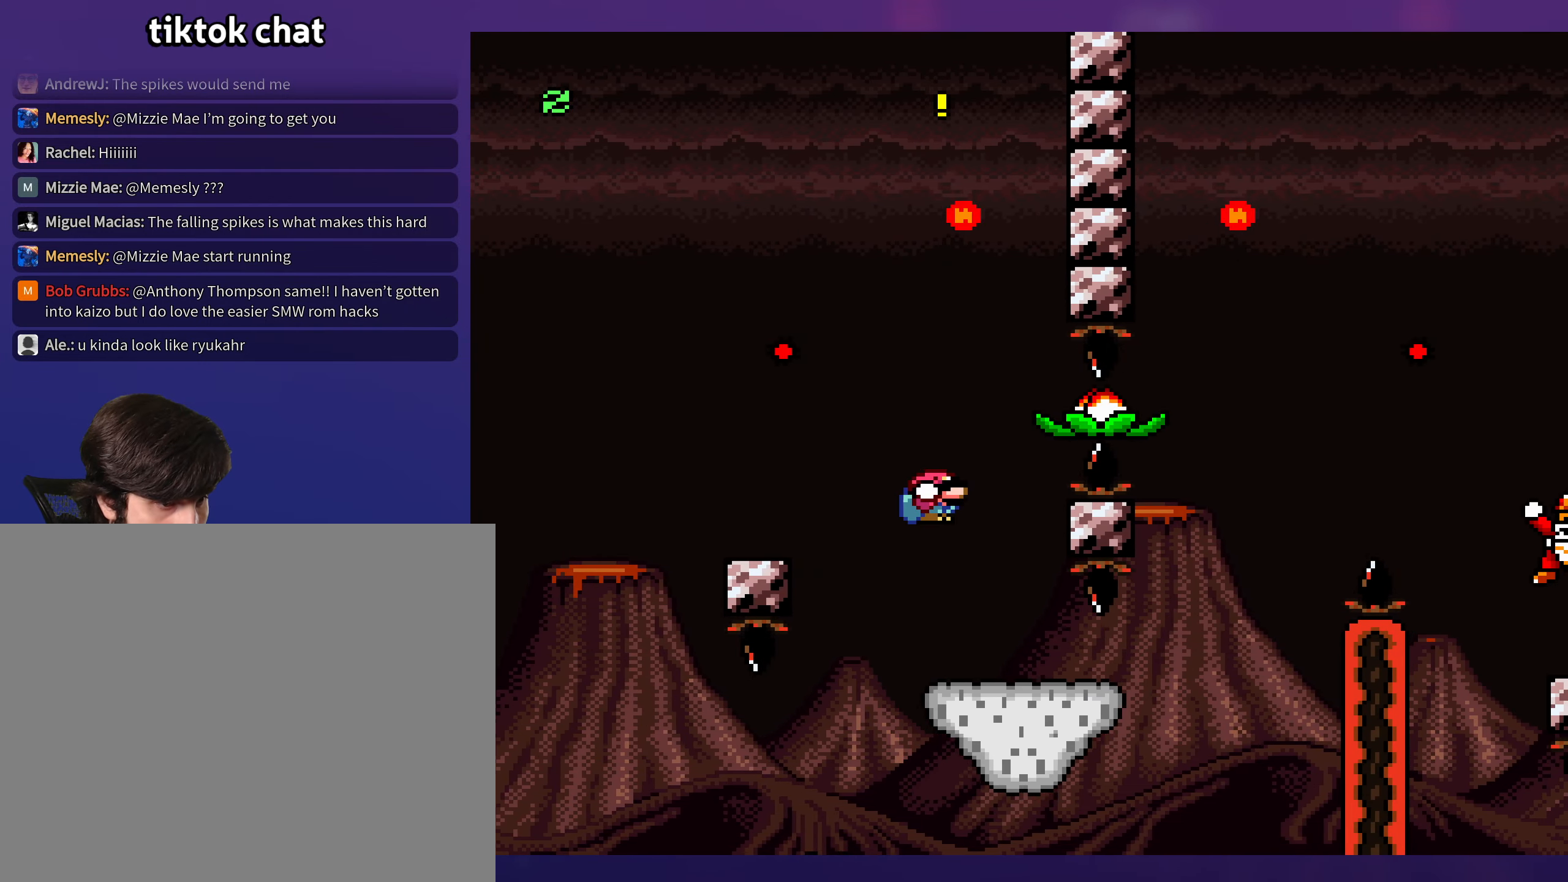
{"buttons": ["Y", "DPAD_DOWN", "DPAD_RIGHT"], "events": [[17, "DPAD_DOWN", "down"], [83, "B", "up"]]}
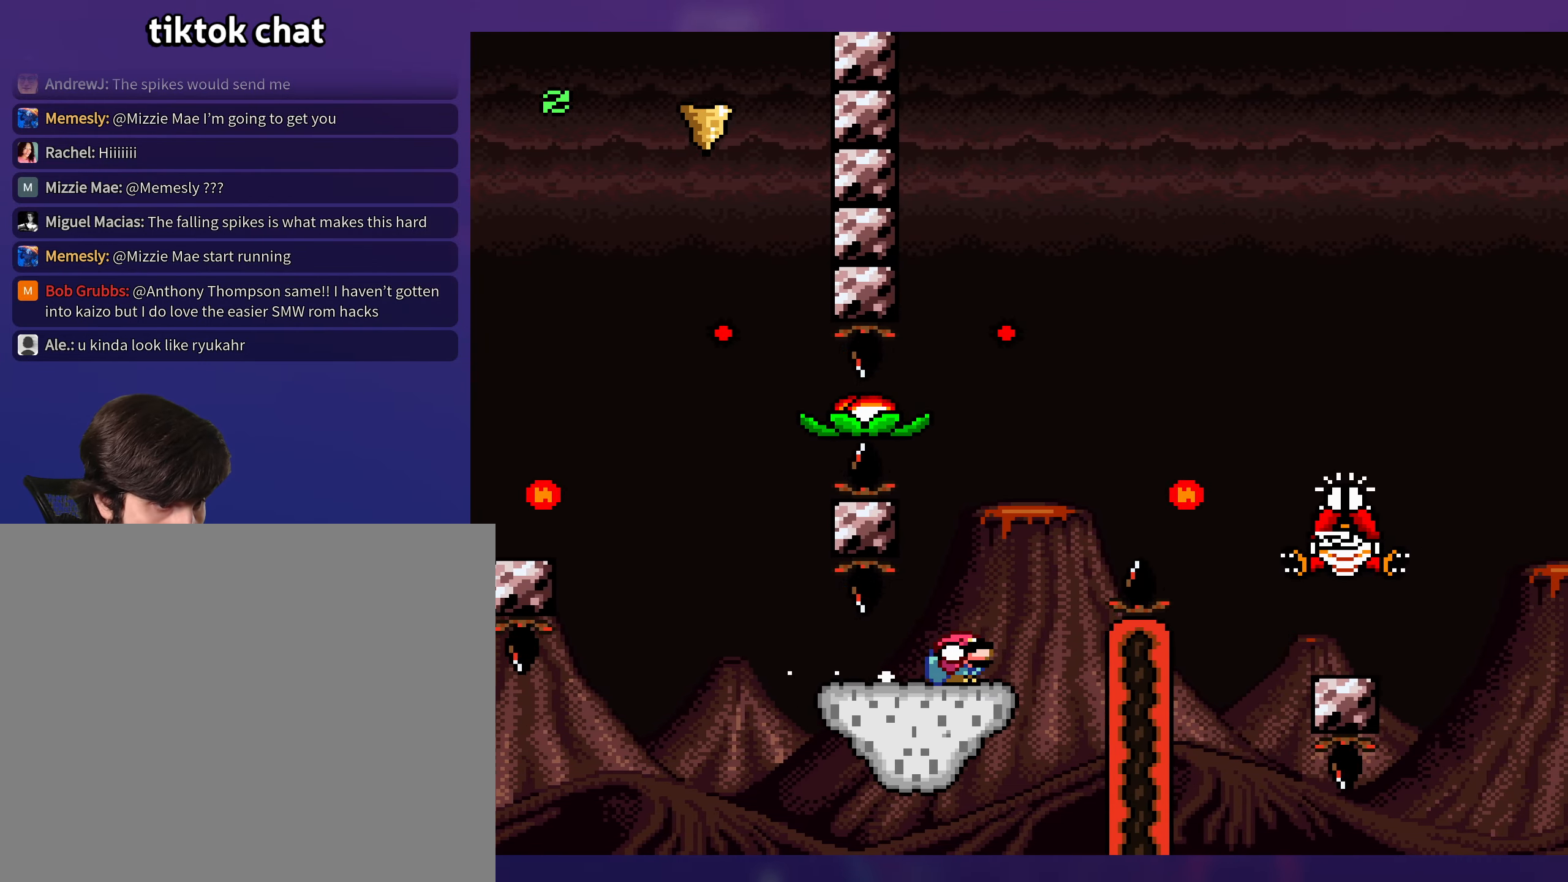
{"buttons": ["B", "Y", "DPAD_RIGHT"], "events": [[17, "B", "down"], [183, "DPAD_DOWN", "up"]]}
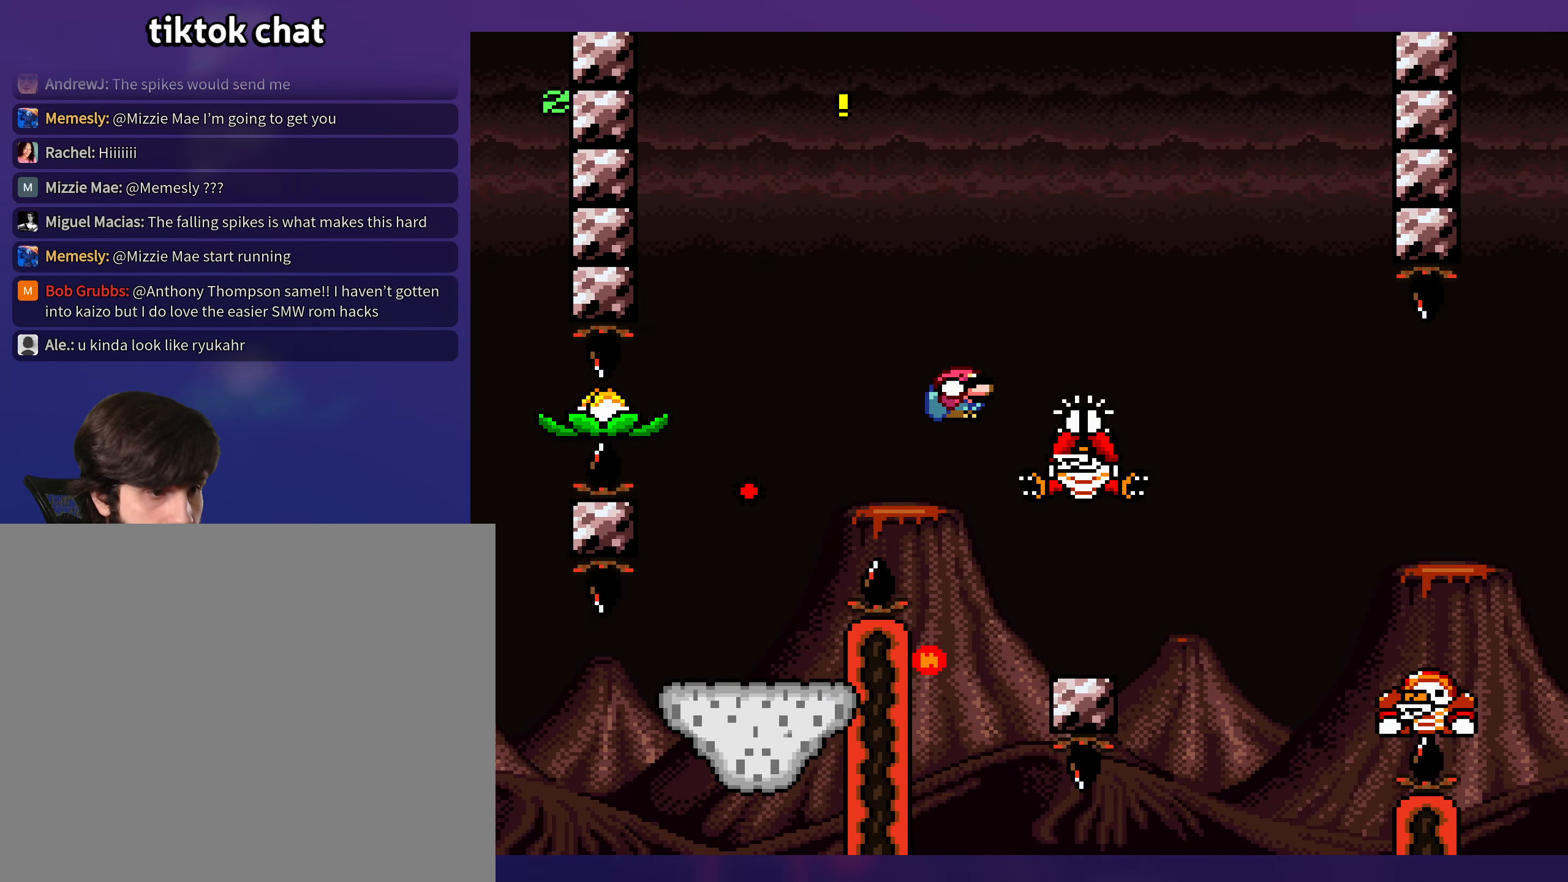
{"buttons": ["B", "Y", "DPAD_RIGHT"], "events": []}
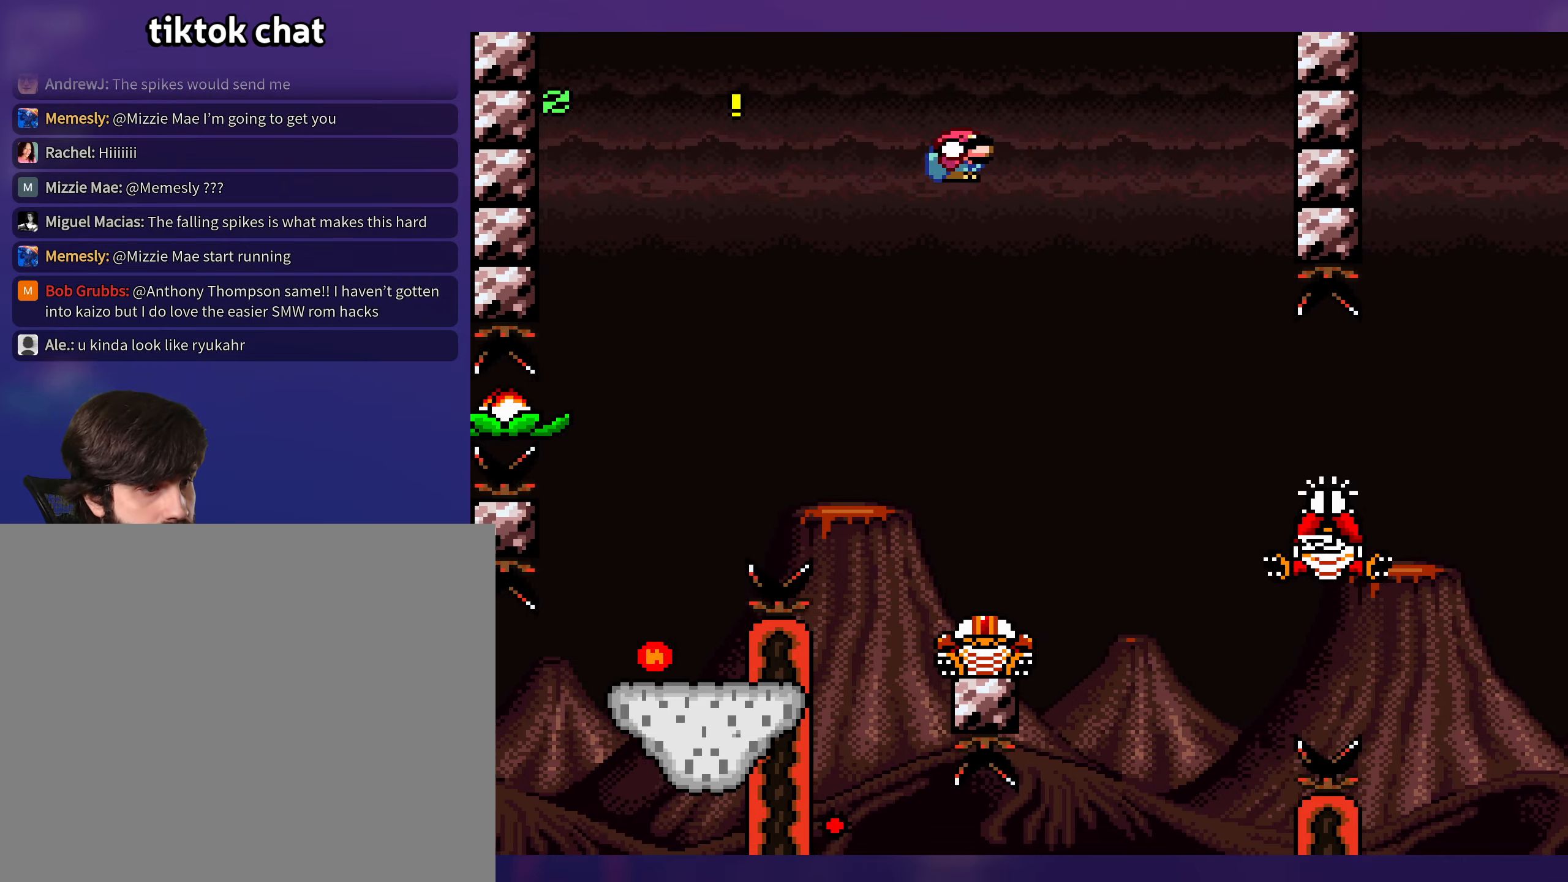
{"buttons": ["Y", "DPAD_RIGHT"], "events": [[150, "B", "up"]]}
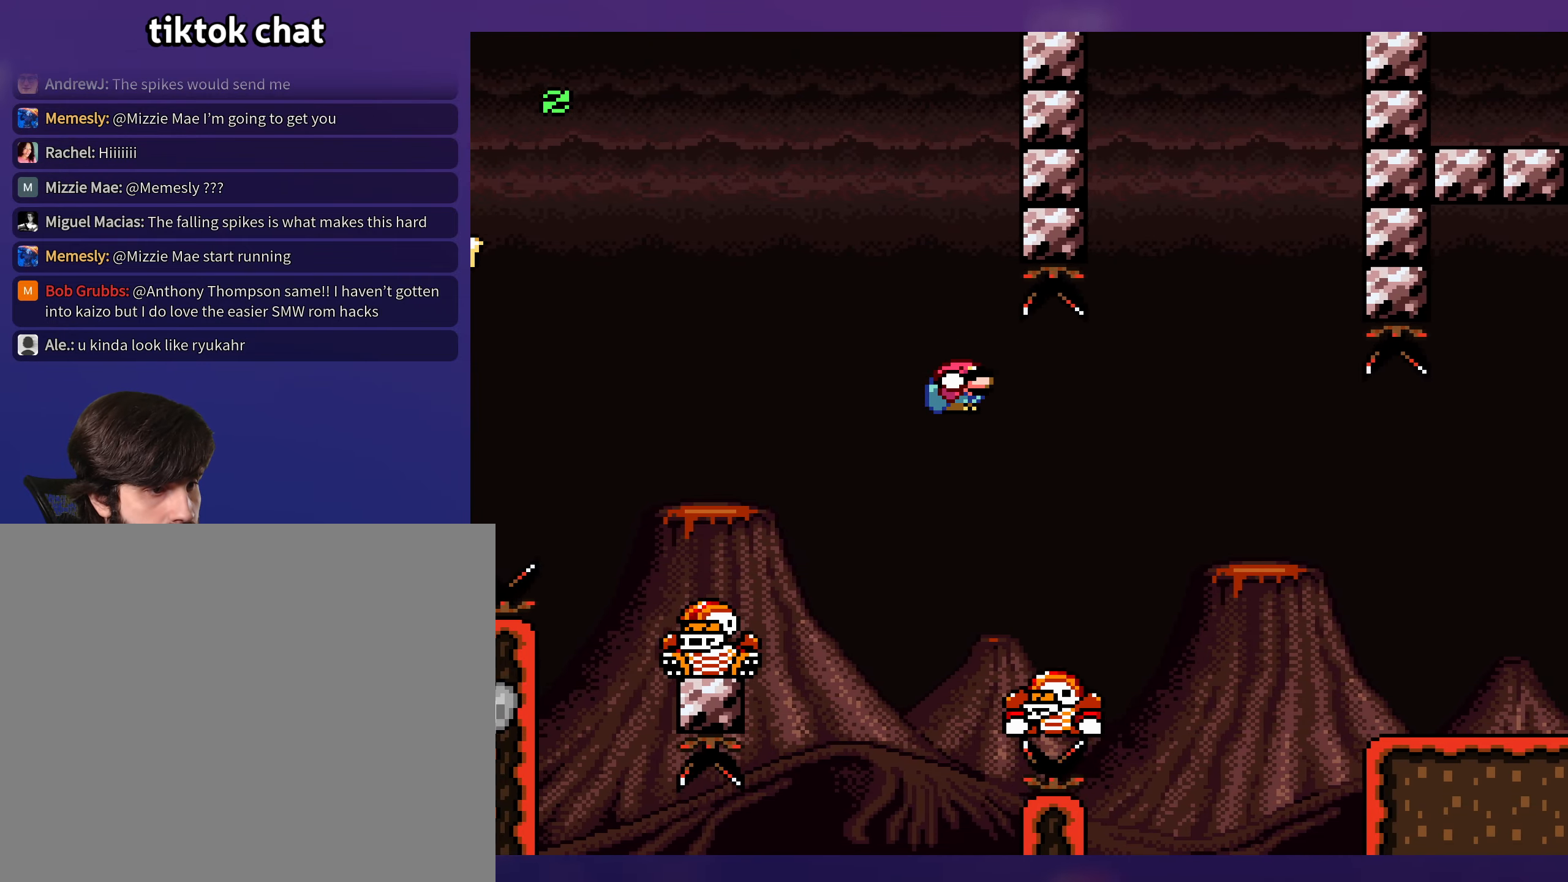
{"buttons": ["Y", "DPAD_RIGHT"], "events": [[100, "B", "down"], [100, "DPAD_RIGHT", "up"], [117, "DPAD_LEFT", "down"], [200, "DPAD_LEFT", "up"], [200, "DPAD_UP", "down"], [217, "DPAD_RIGHT", "down"], [217, "DPAD_UP", "up"], [384, "B", "up"]]}
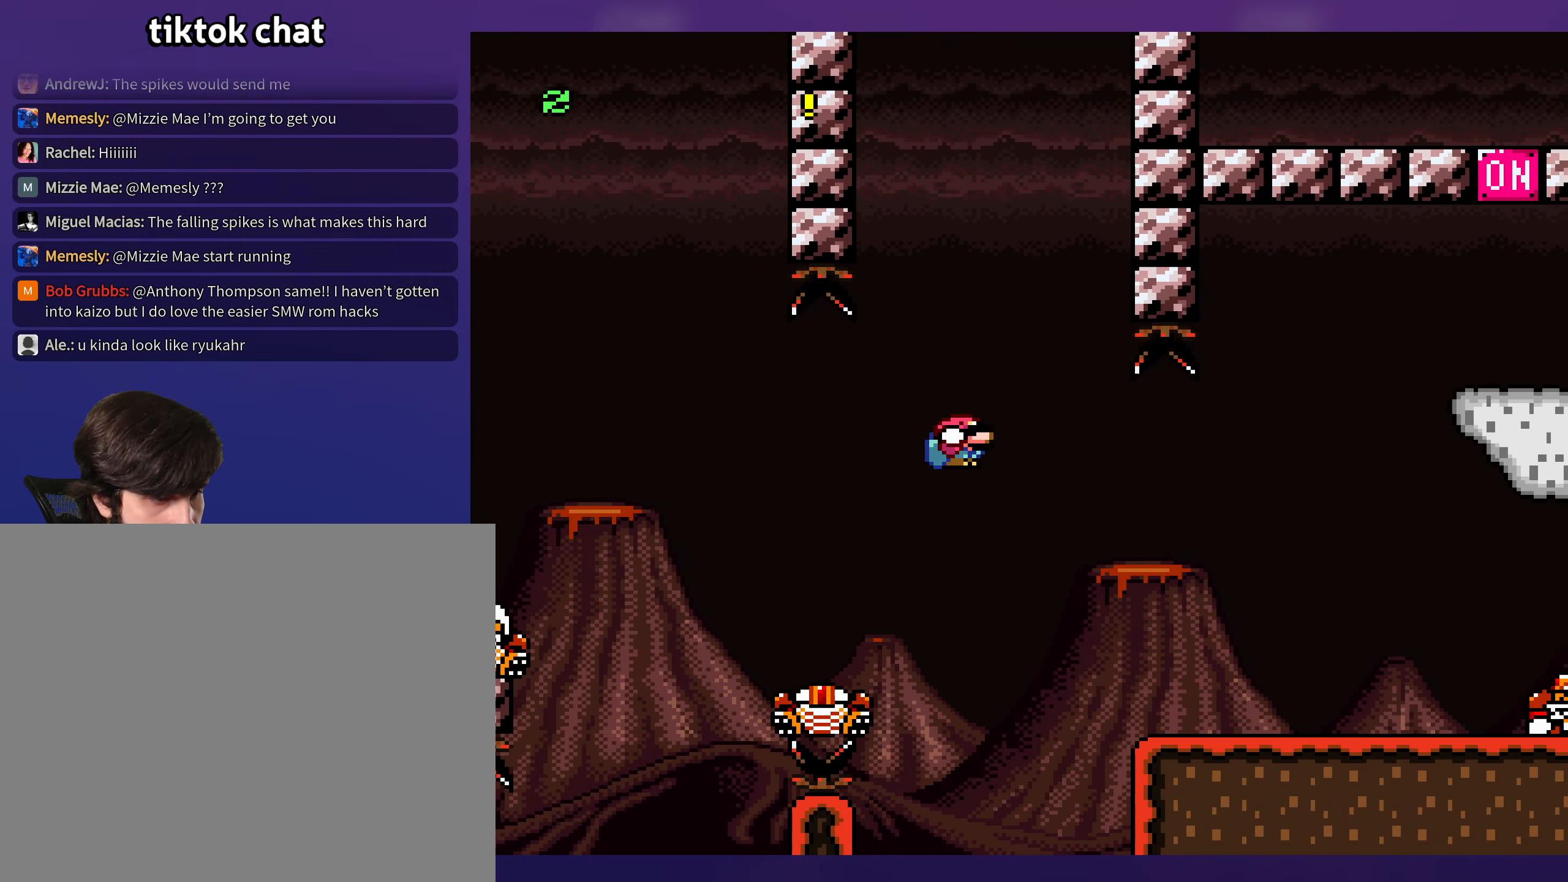
{"buttons": ["B", "Y", "DPAD_DOWN", "DPAD_RIGHT"], "events": [[367, "DPAD_DOWN", "down"], [434, "DPAD_RIGHT", "up"], [484, "B", "down"], [500, "DPAD_RIGHT", "down"]]}
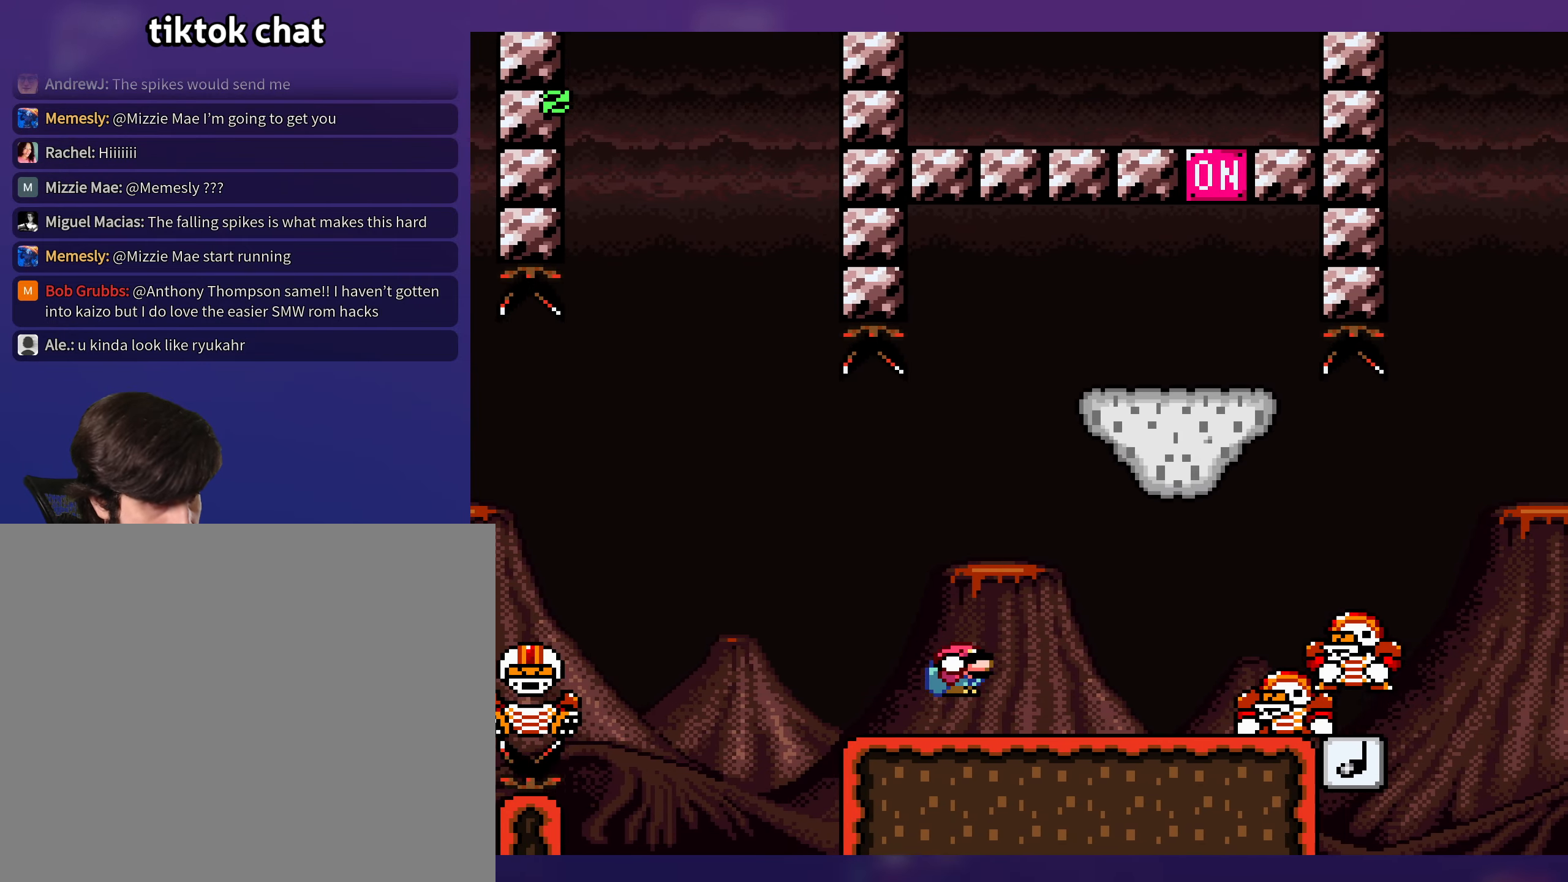
{"buttons": ["B", "Y"], "events": [[84, "B", "up"], [100, "DPAD_DOWN", "up"], [417, "B", "down"], [500, "DPAD_RIGHT", "up"]]}
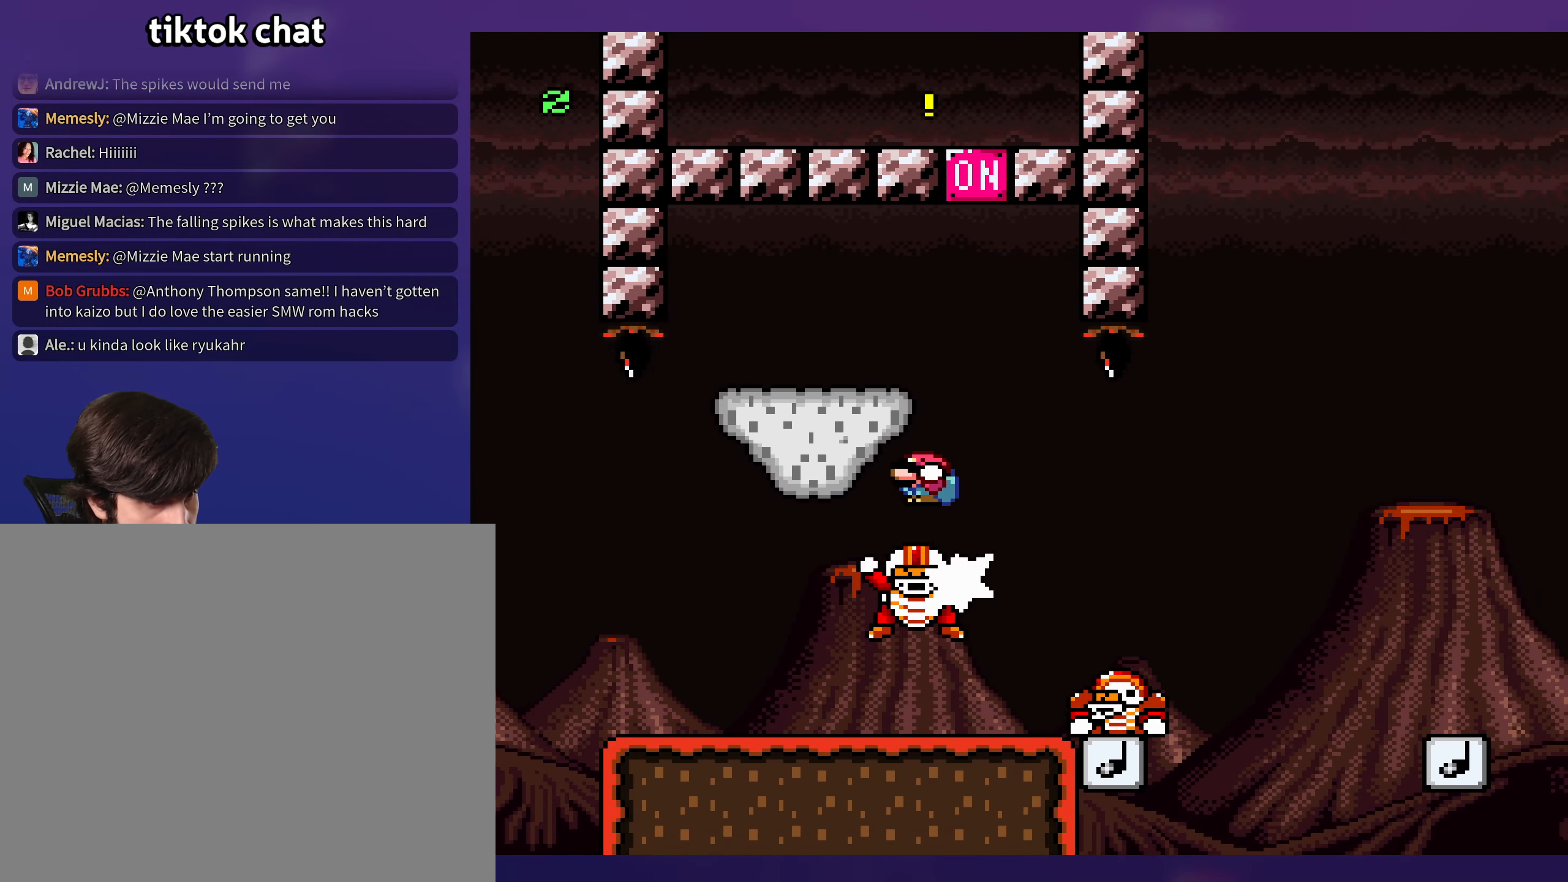
{"buttons": ["Y", "DPAD_RIGHT"], "events": [[17, "DPAD_LEFT", "down"], [350, "B", "up"], [384, "DPAD_LEFT", "up"], [400, "DPAD_RIGHT", "down"]]}
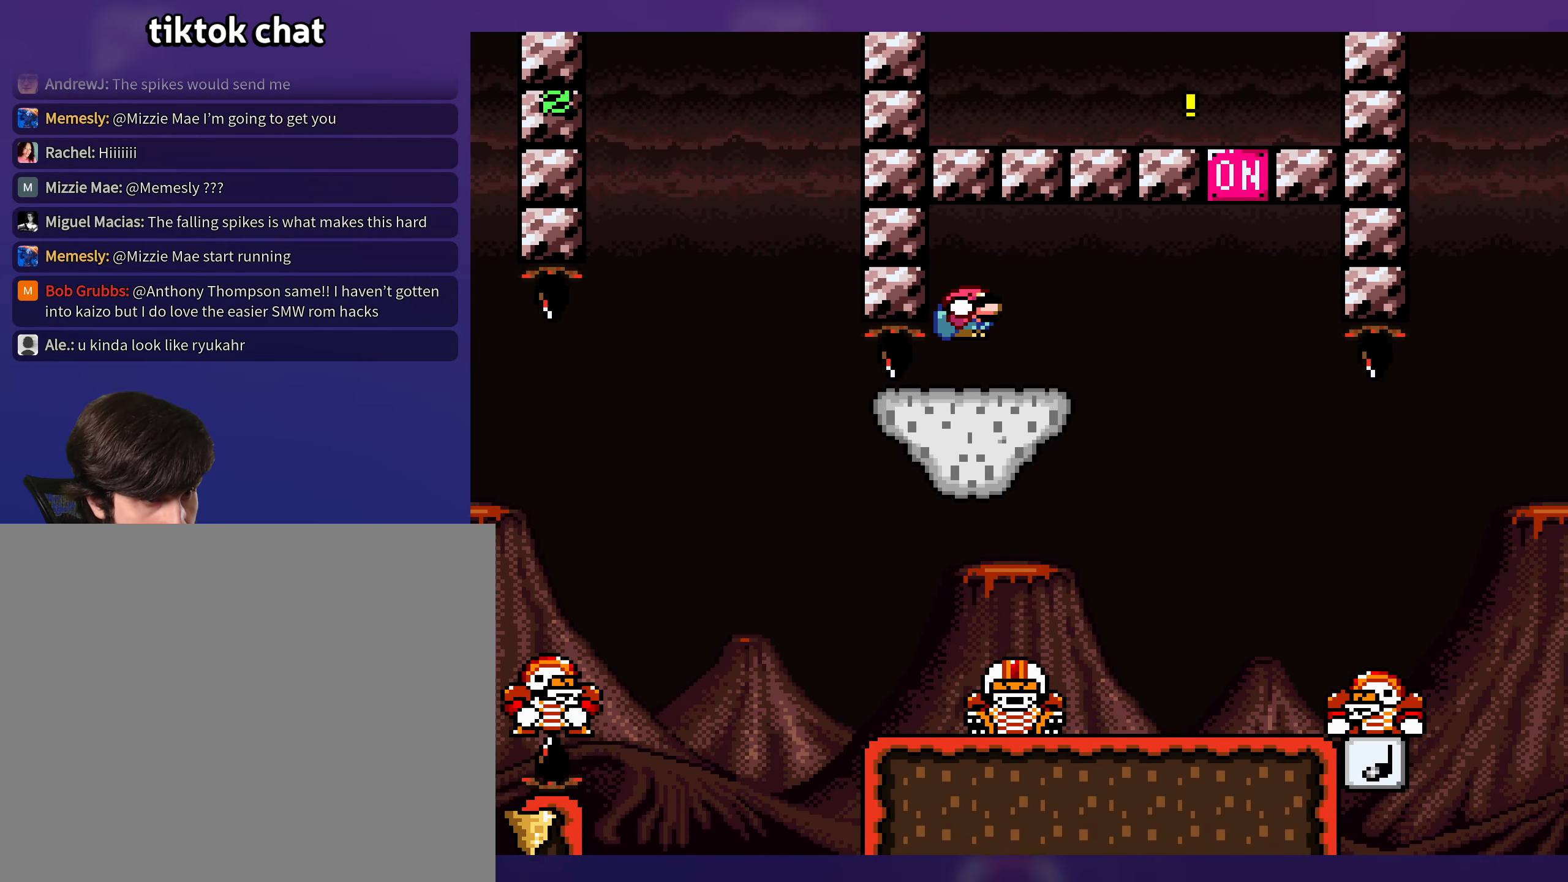
{"buttons": ["Y"], "events": [[150, "DPAD_RIGHT", "up"]]}
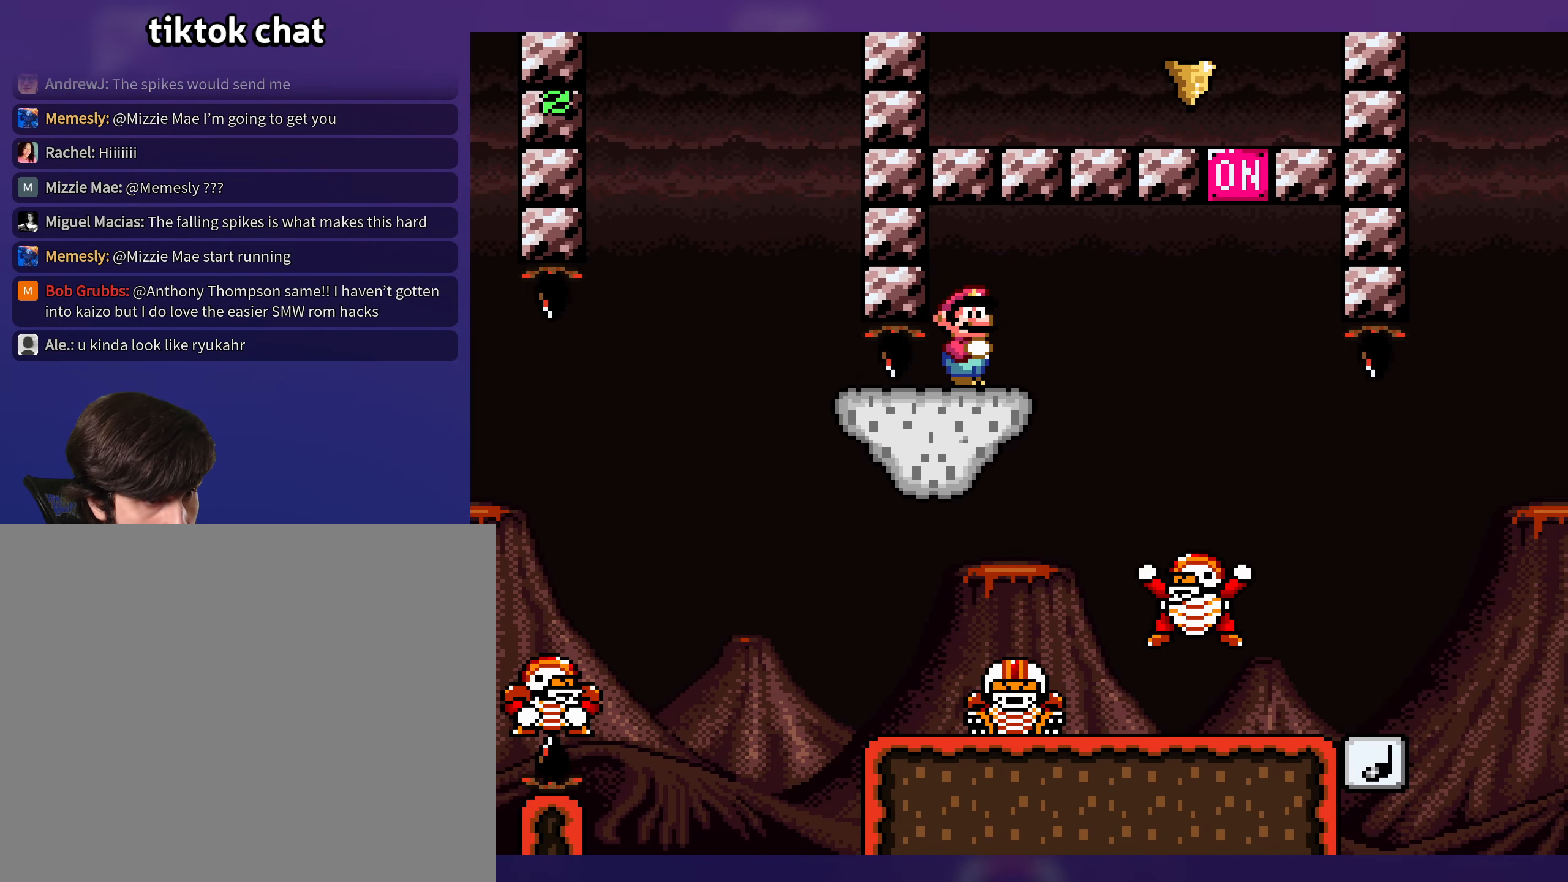
{"buttons": ["Y", "DPAD_LEFT"], "events": [[417, "DPAD_LEFT", "down"]]}
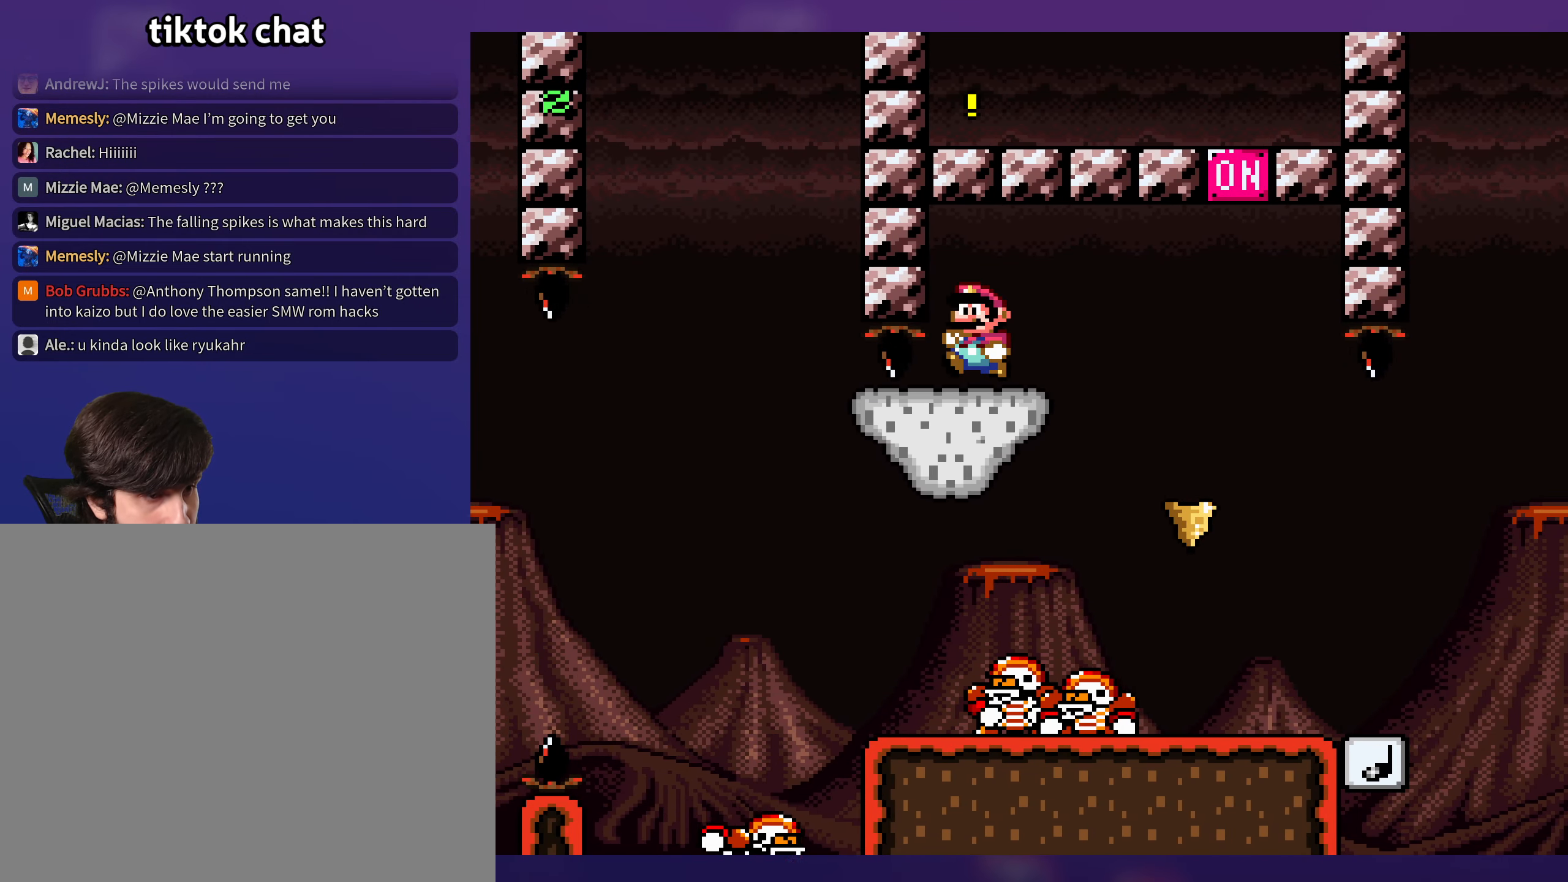
{"buttons": ["Y", "DPAD_RIGHT"], "events": [[67, "DPAD_LEFT", "up"], [284, "DPAD_RIGHT", "down"]]}
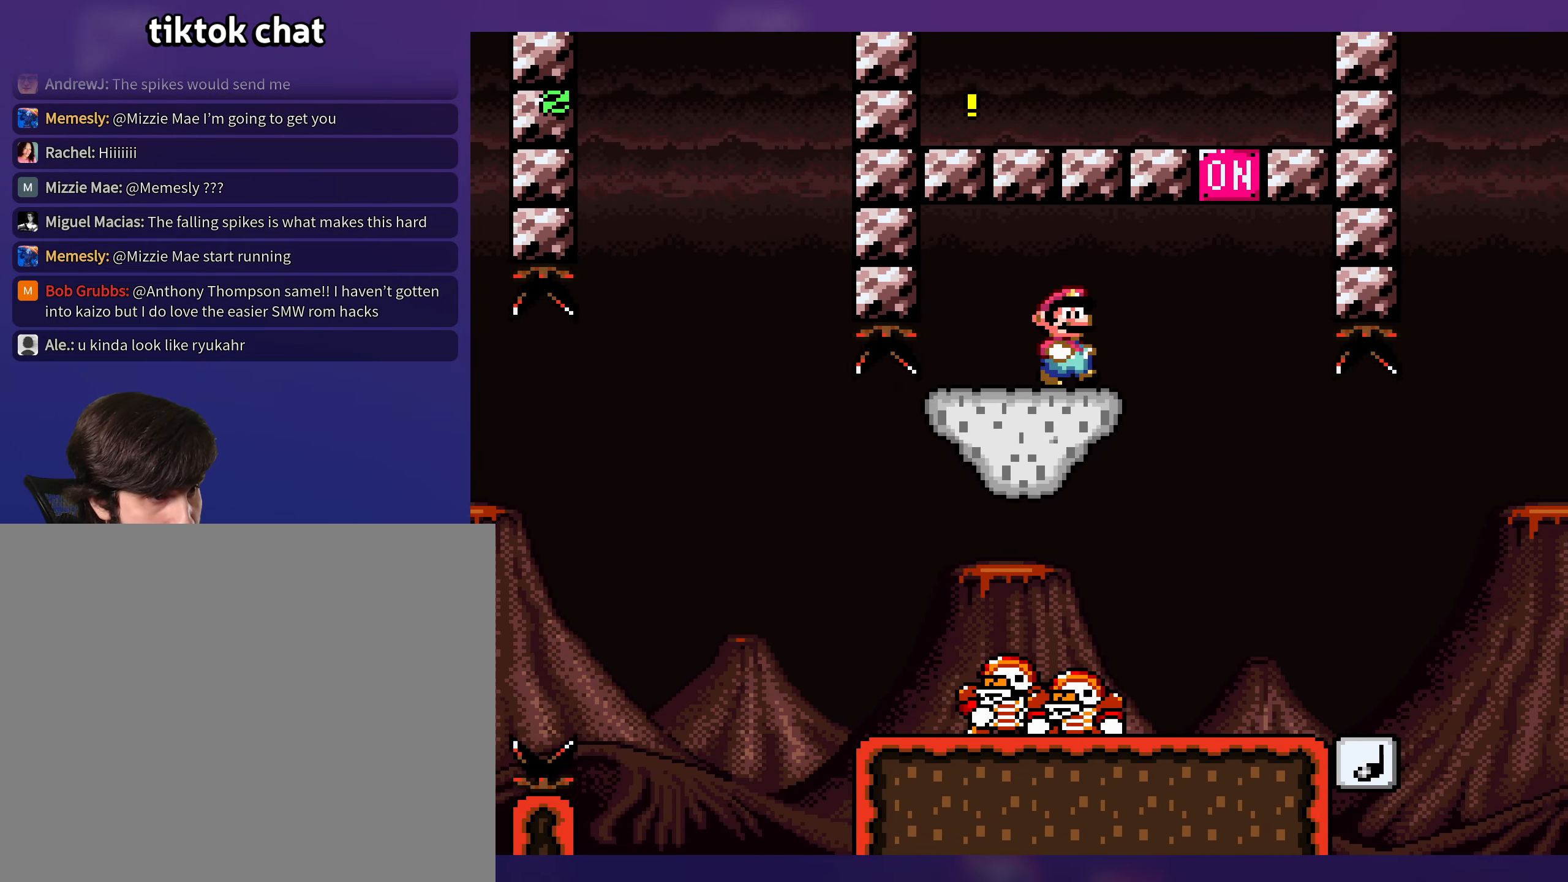
{"buttons": ["B", "Y", "DPAD_LEFT"], "events": [[134, "DPAD_DOWN", "down"], [200, "B", "down"], [250, "DPAD_RIGHT", "up"], [284, "DPAD_DOWN", "up"], [284, "DPAD_LEFT", "down"]]}
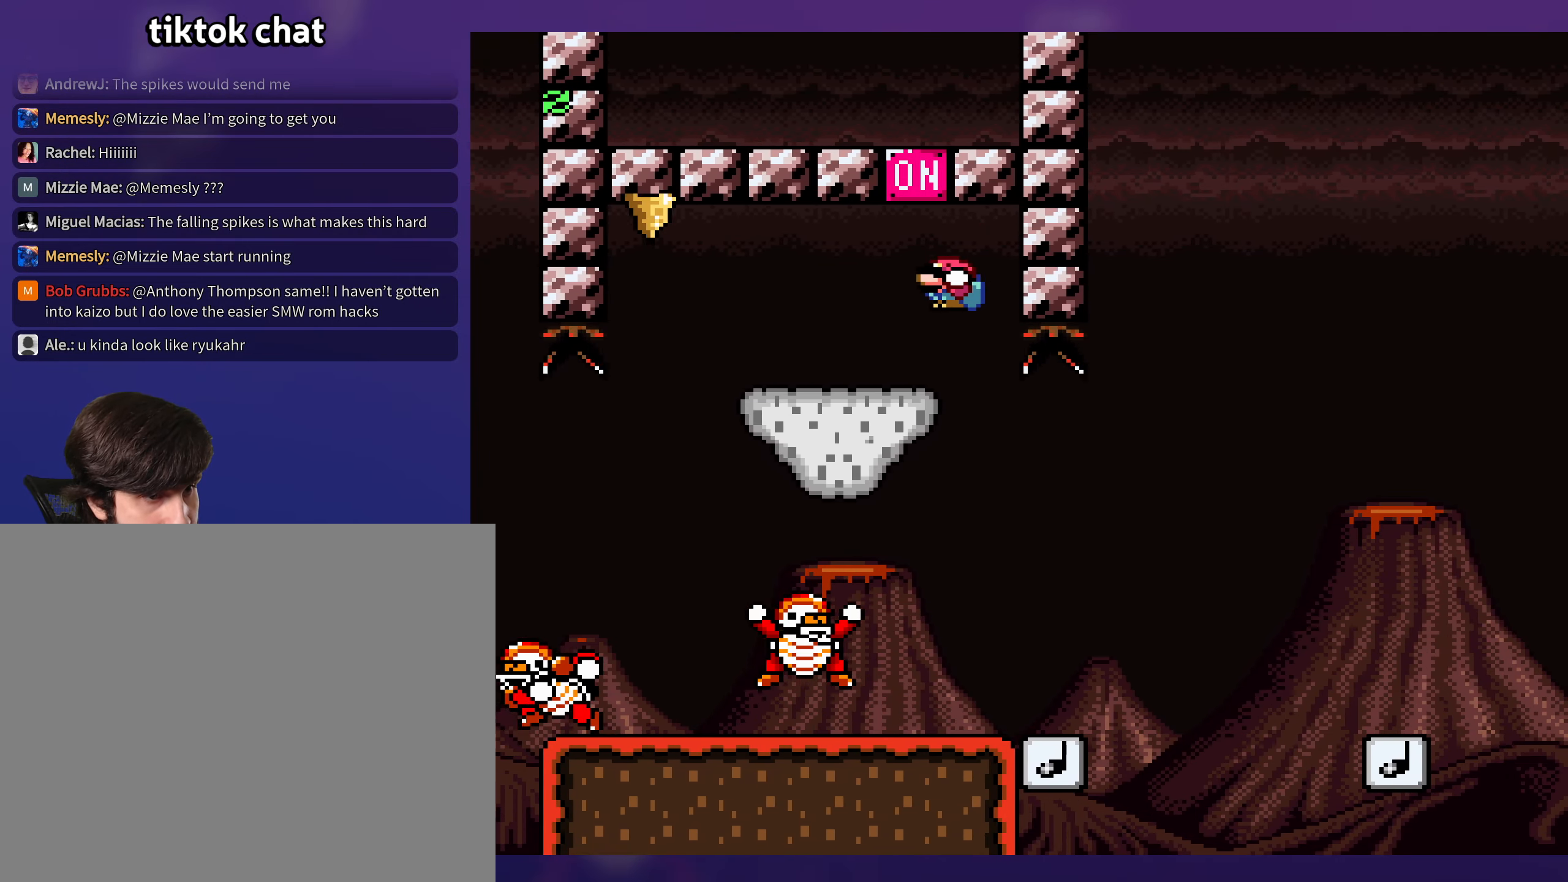
{"buttons": ["Y", "DPAD_LEFT"], "events": [[117, "B", "up"], [167, "DPAD_LEFT", "up"], [184, "DPAD_RIGHT", "down"], [234, "B", "down"], [383, "DPAD_RIGHT", "up"], [433, "DPAD_LEFT", "down"], [450, "B", "up"]]}
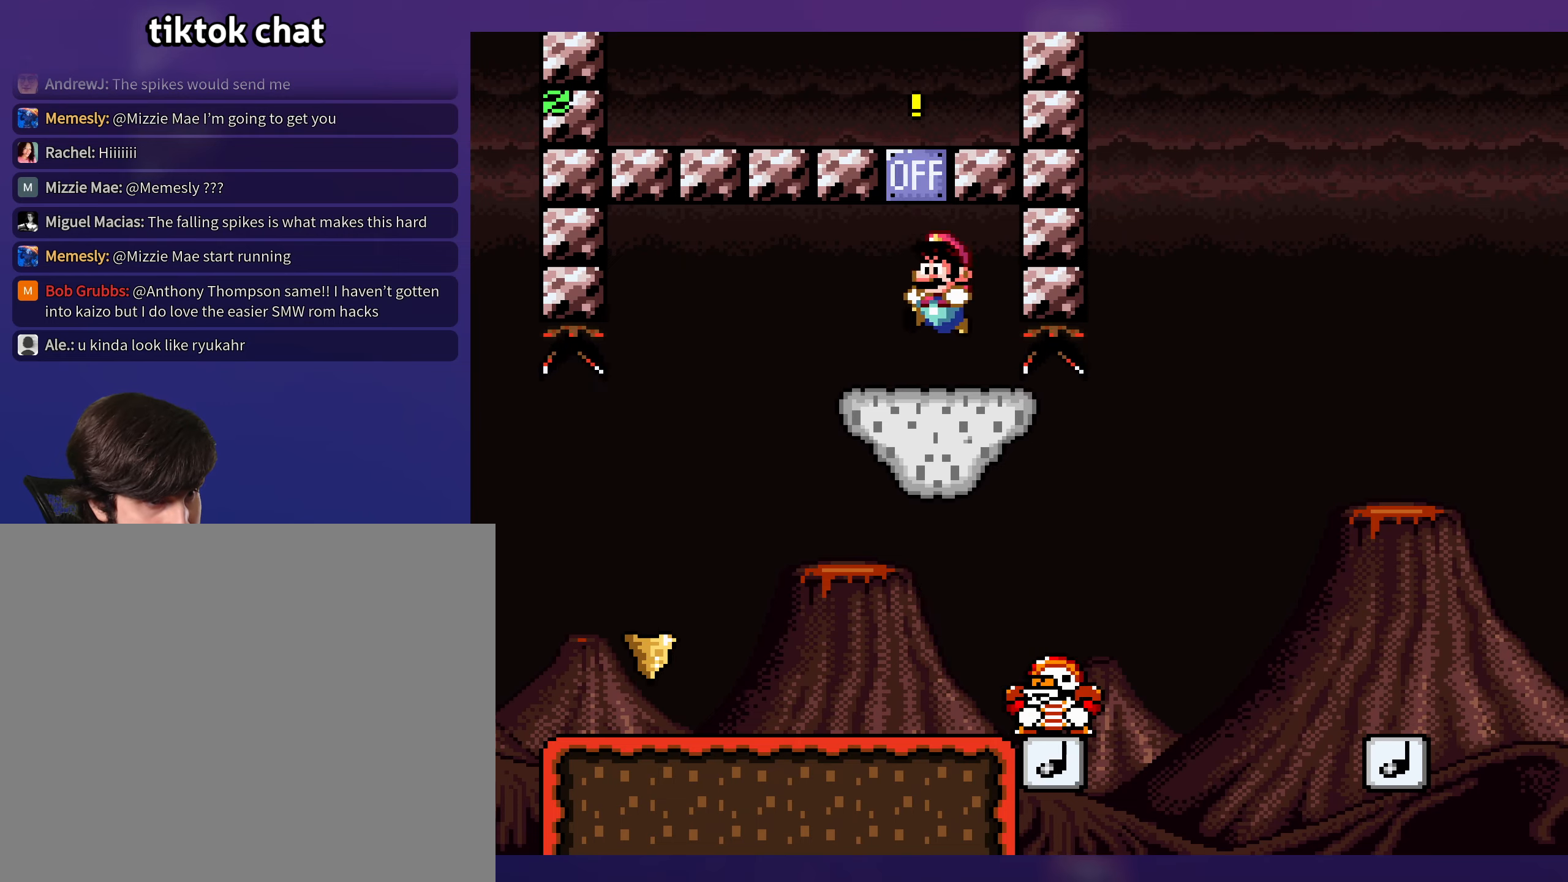
{"buttons": ["Y", "DPAD_LEFT"], "events": []}
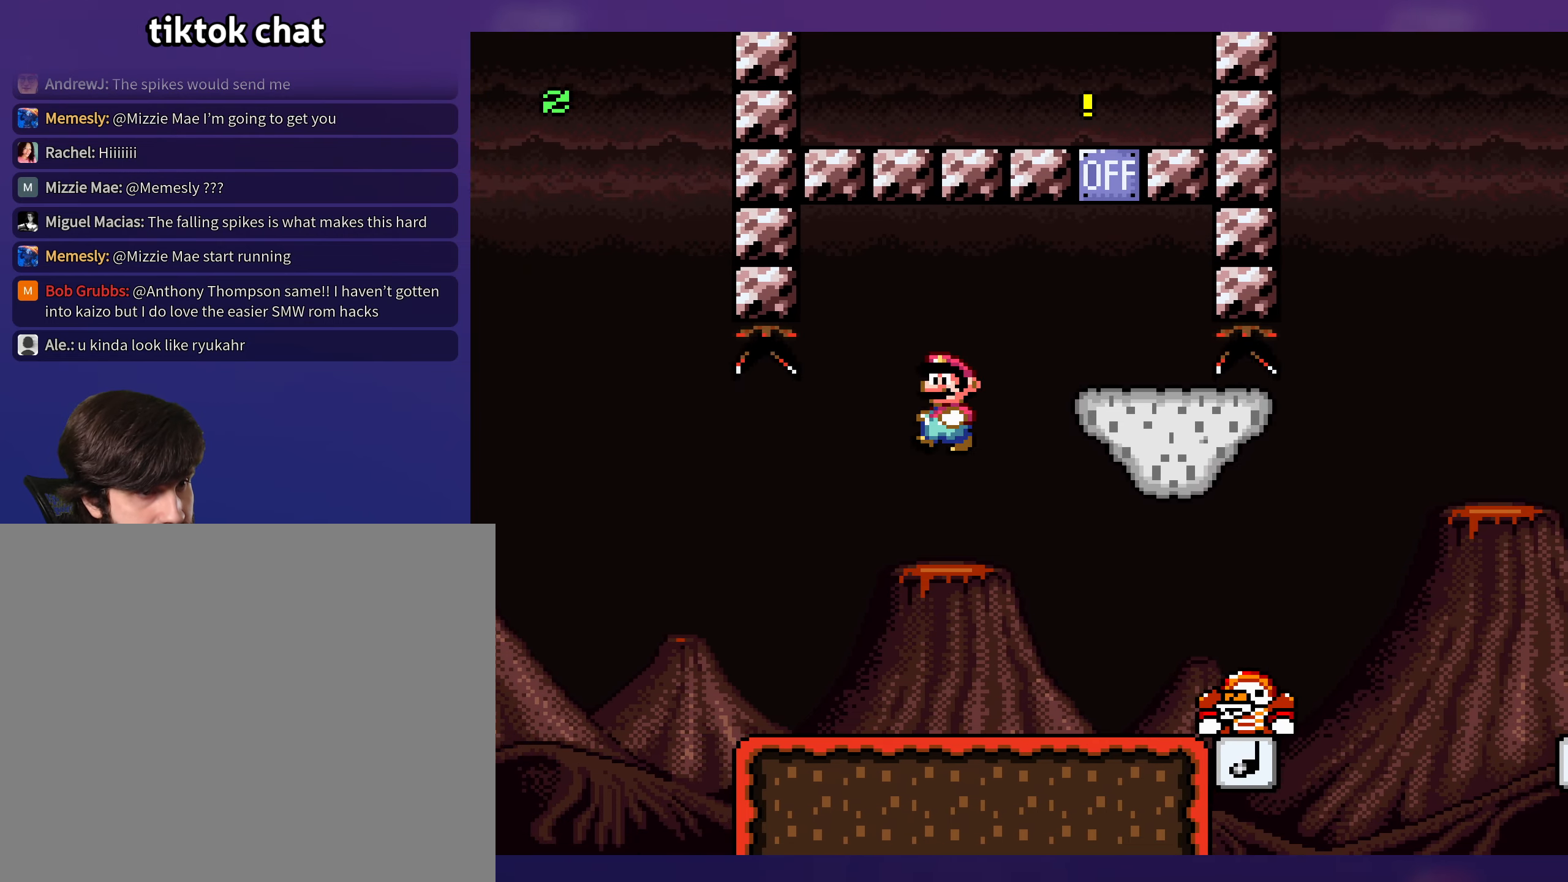
{"buttons": ["Y"], "events": [[16, "DPAD_LEFT", "up"], [166, "DPAD_RIGHT", "down"], [333, "DPAD_RIGHT", "up"]]}
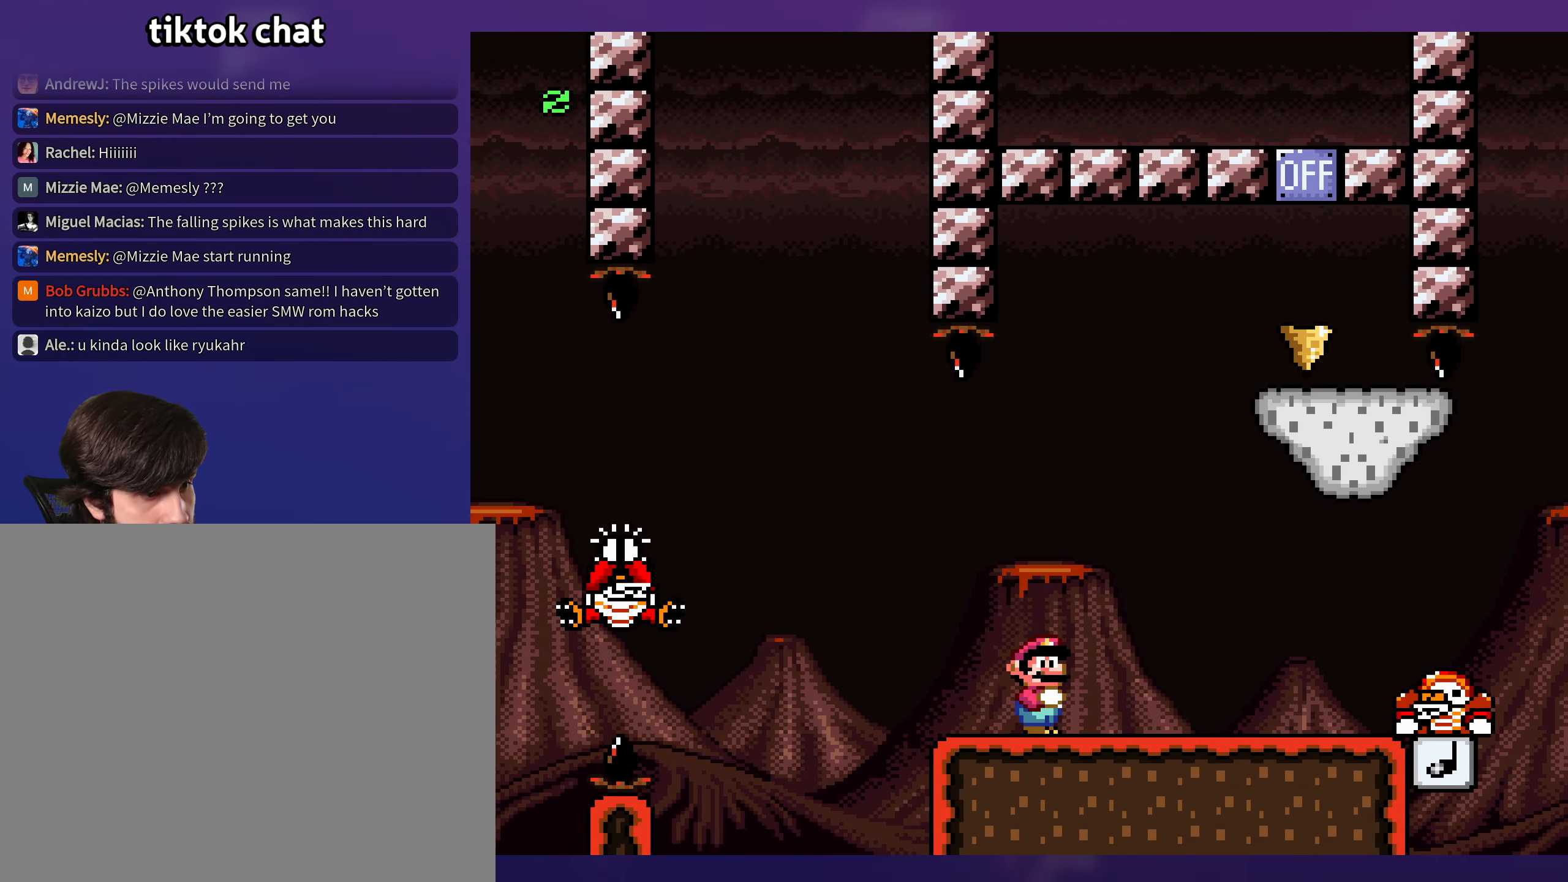
{"buttons": ["B", "Y", "DPAD_RIGHT"], "events": [[33, "DPAD_RIGHT", "down"], [116, "DPAD_DOWN", "down"], [166, "B", "down"], [316, "DPAD_DOWN", "up"]]}
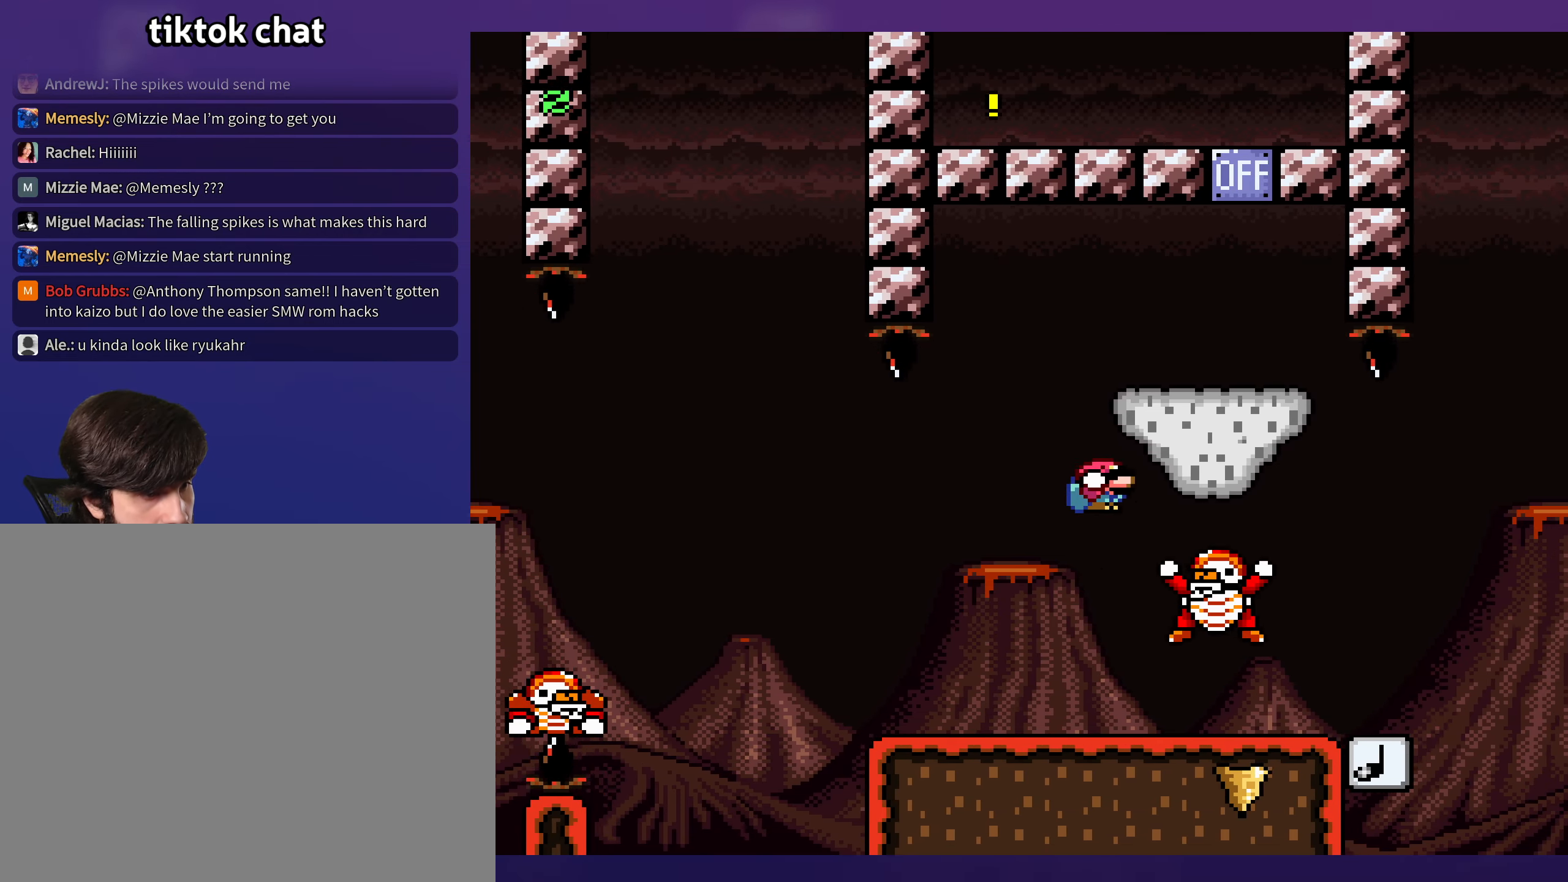
{"buttons": ["Y", "DPAD_DOWN", "DPAD_RIGHT"], "events": [[66, "B", "up"], [450, "DPAD_DOWN", "down"]]}
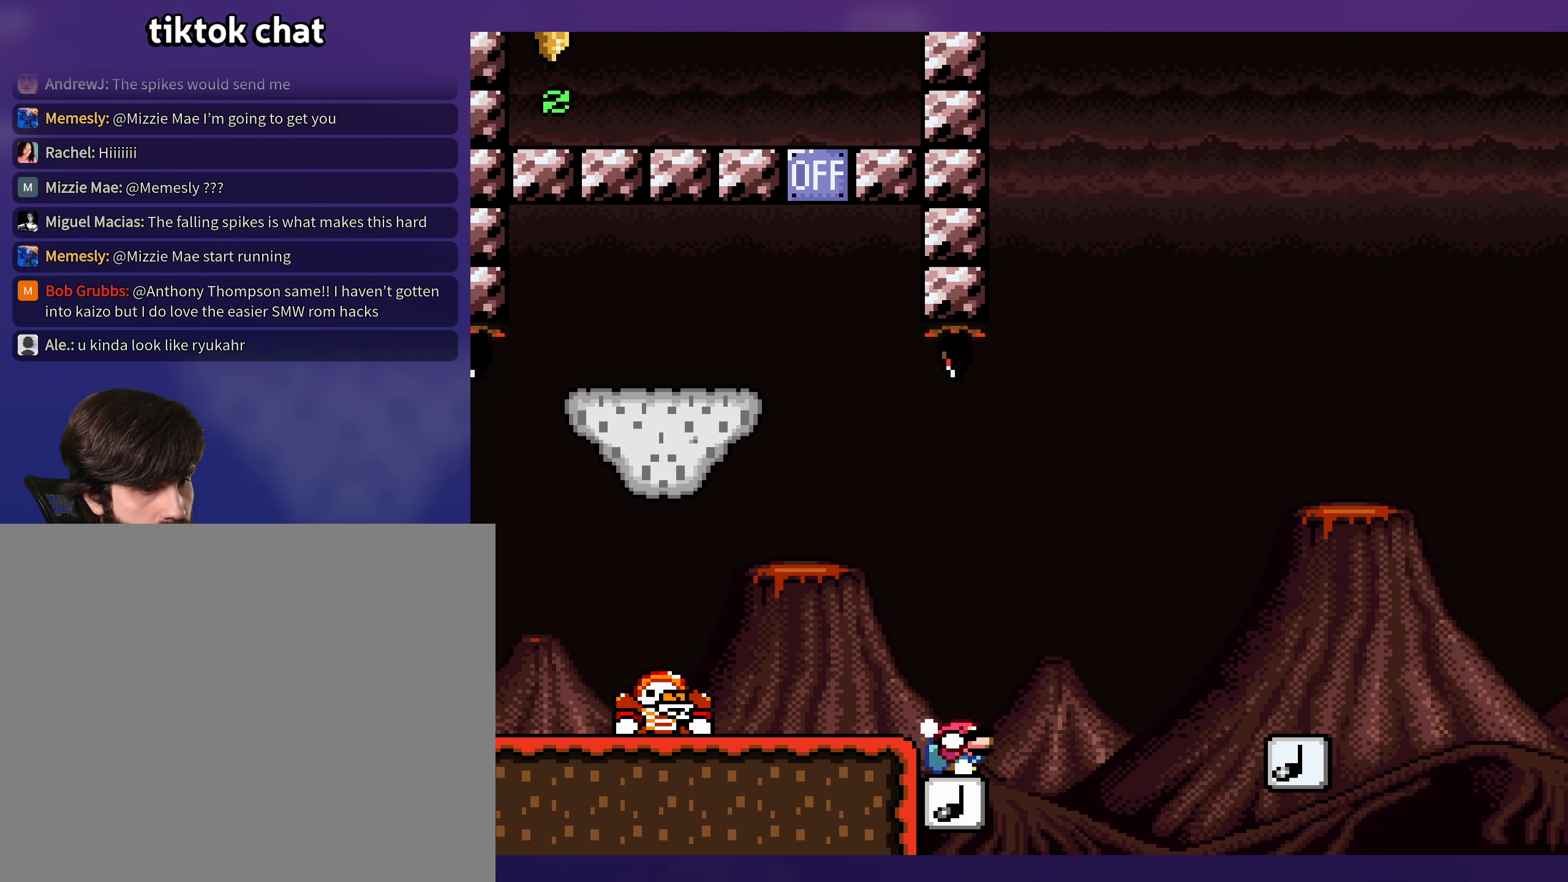
{"buttons": ["Y", "DPAD_RIGHT"], "events": [[133, "DPAD_DOWN", "up"]]}
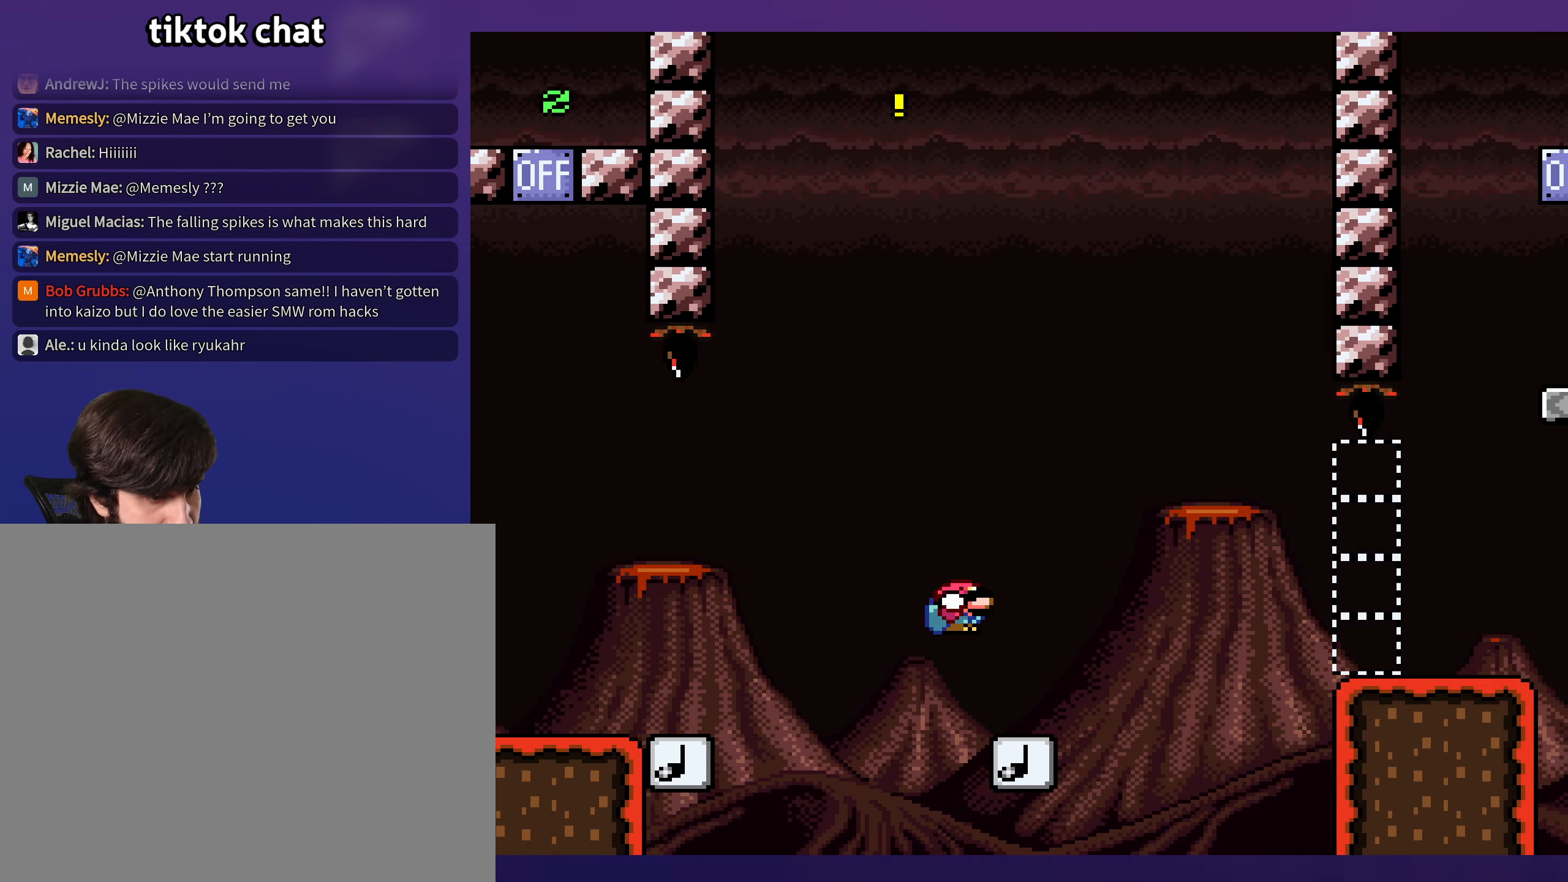
{"buttons": ["Y", "DPAD_RIGHT"], "events": [[50, "DPAD_DOWN", "down"], [50, "DPAD_RIGHT", "up"], [216, "DPAD_RIGHT", "down"], [266, "DPAD_DOWN", "up"]]}
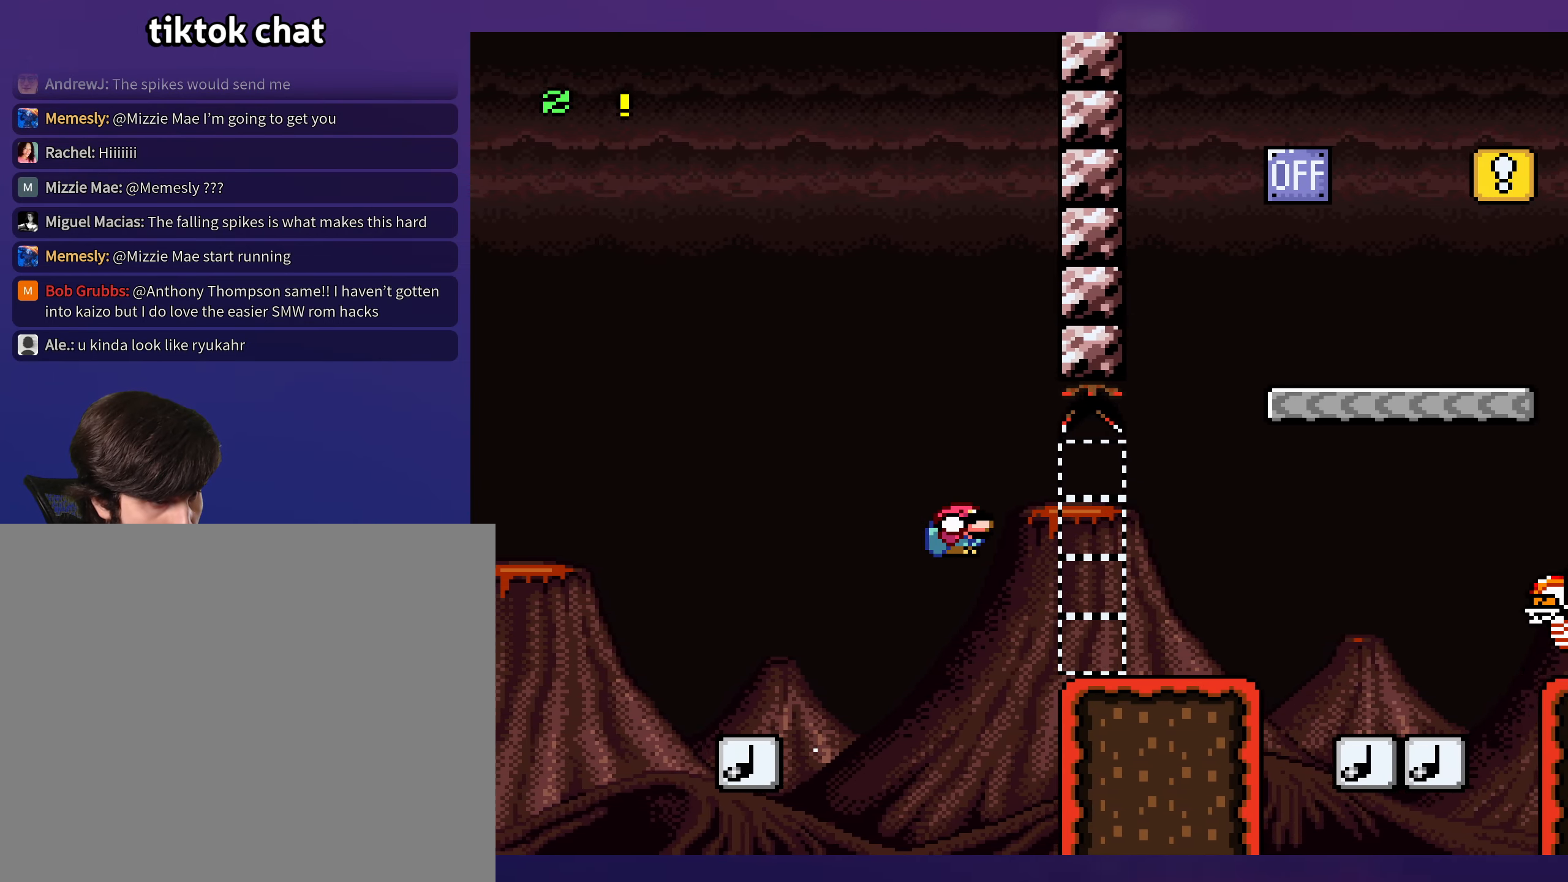
{"buttons": ["B", "Y", "DPAD_DOWN", "DPAD_RIGHT"], "events": [[266, "DPAD_DOWN", "down"], [333, "B", "down"]]}
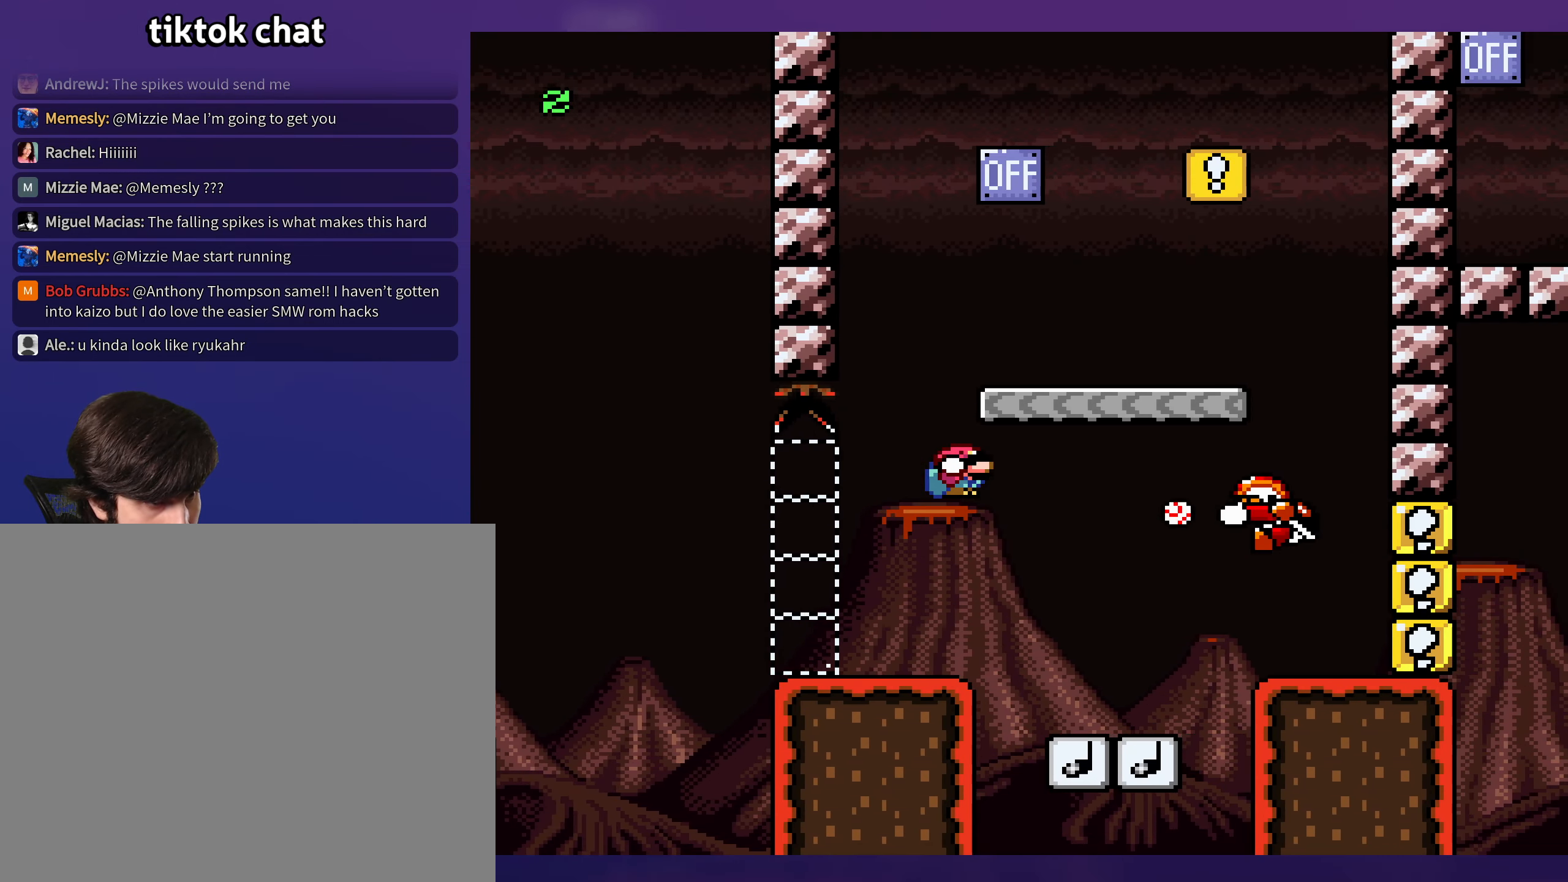
{"buttons": ["B", "Y", "DPAD_RIGHT"], "events": [[66, "DPAD_RIGHT", "up"], [100, "DPAD_DOWN", "up"], [100, "DPAD_LEFT", "down"], [266, "B", "up"], [333, "DPAD_LEFT", "up"], [383, "B", "down"], [433, "DPAD_RIGHT", "down"]]}
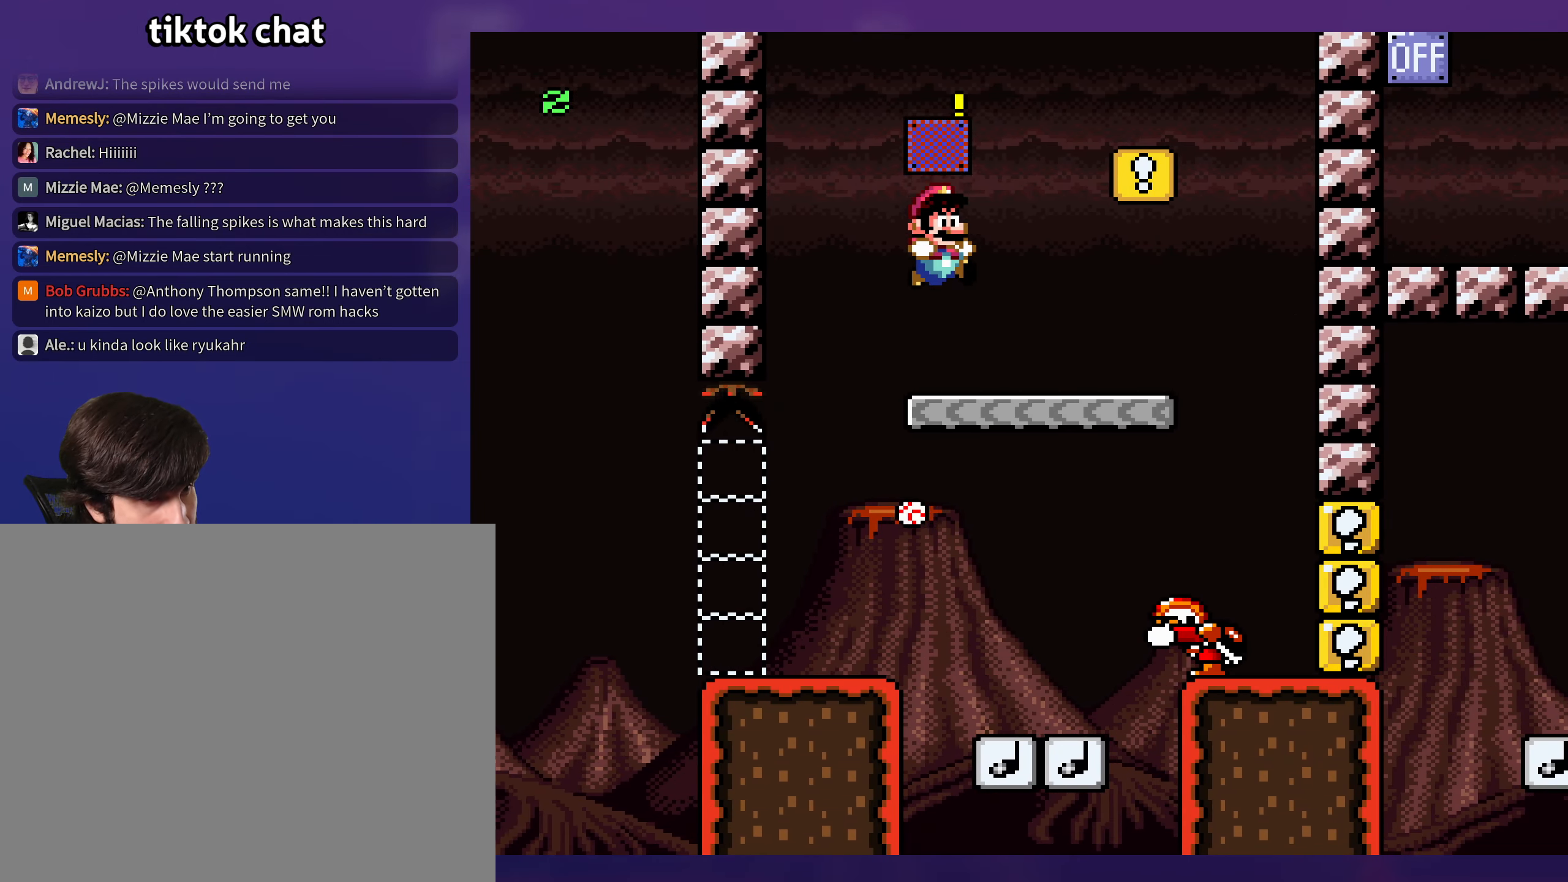
{"buttons": ["B", "Y", "DPAD_DOWN"], "events": [[16, "B", "up"], [316, "B", "down"], [316, "DPAD_DOWN", "down"], [450, "DPAD_RIGHT", "up"]]}
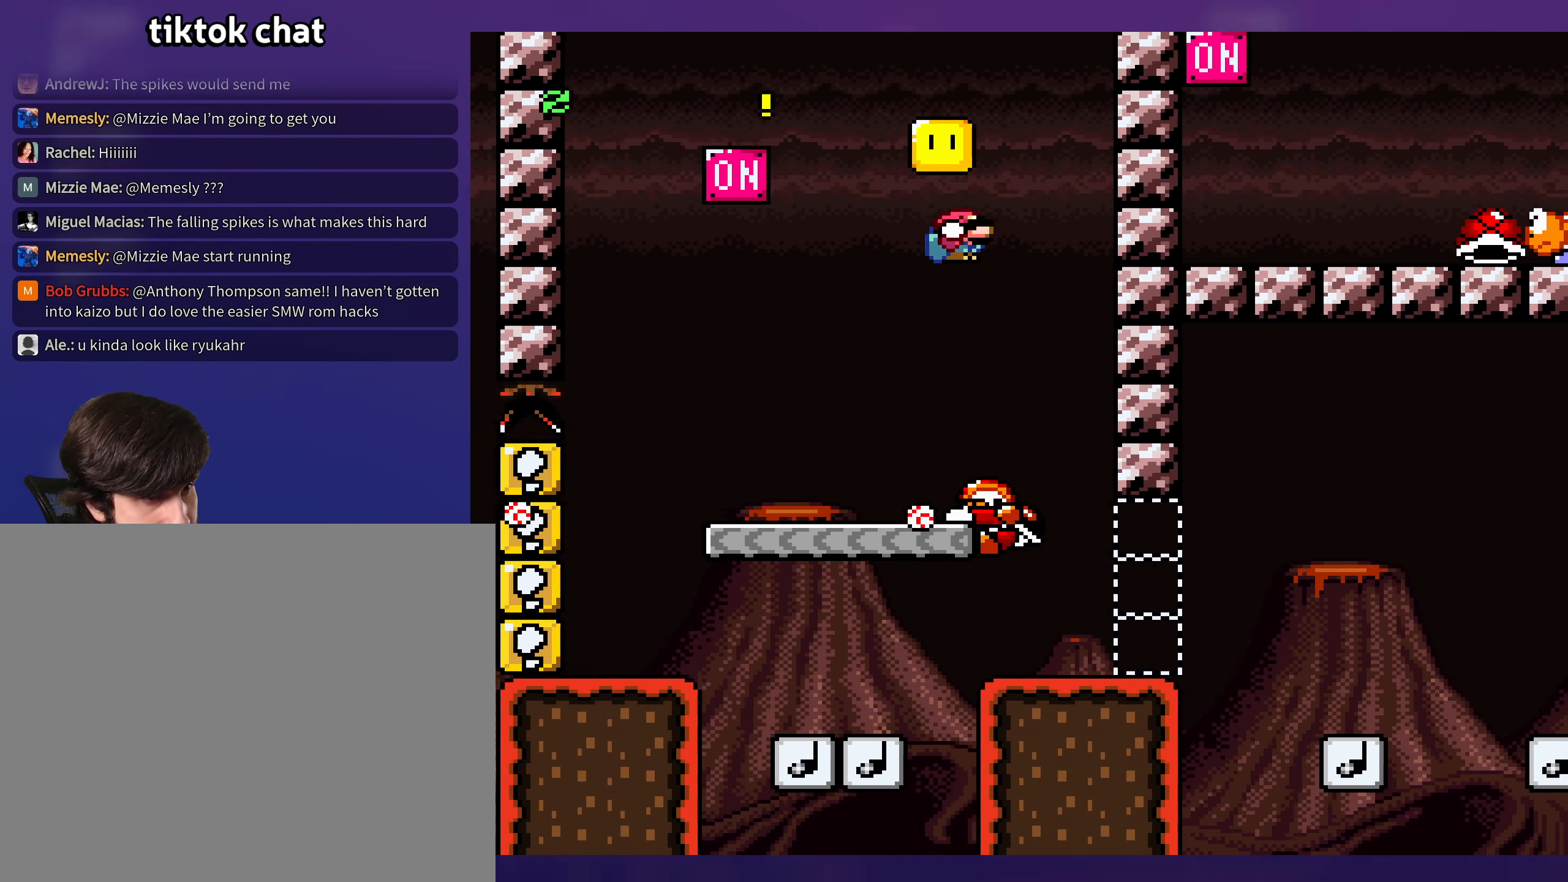
{"buttons": ["B", "Y", "DPAD_LEFT"], "events": [[50, "B", "up"], [83, "DPAD_DOWN", "up"], [100, "DPAD_LEFT", "down"], [300, "B", "down"]]}
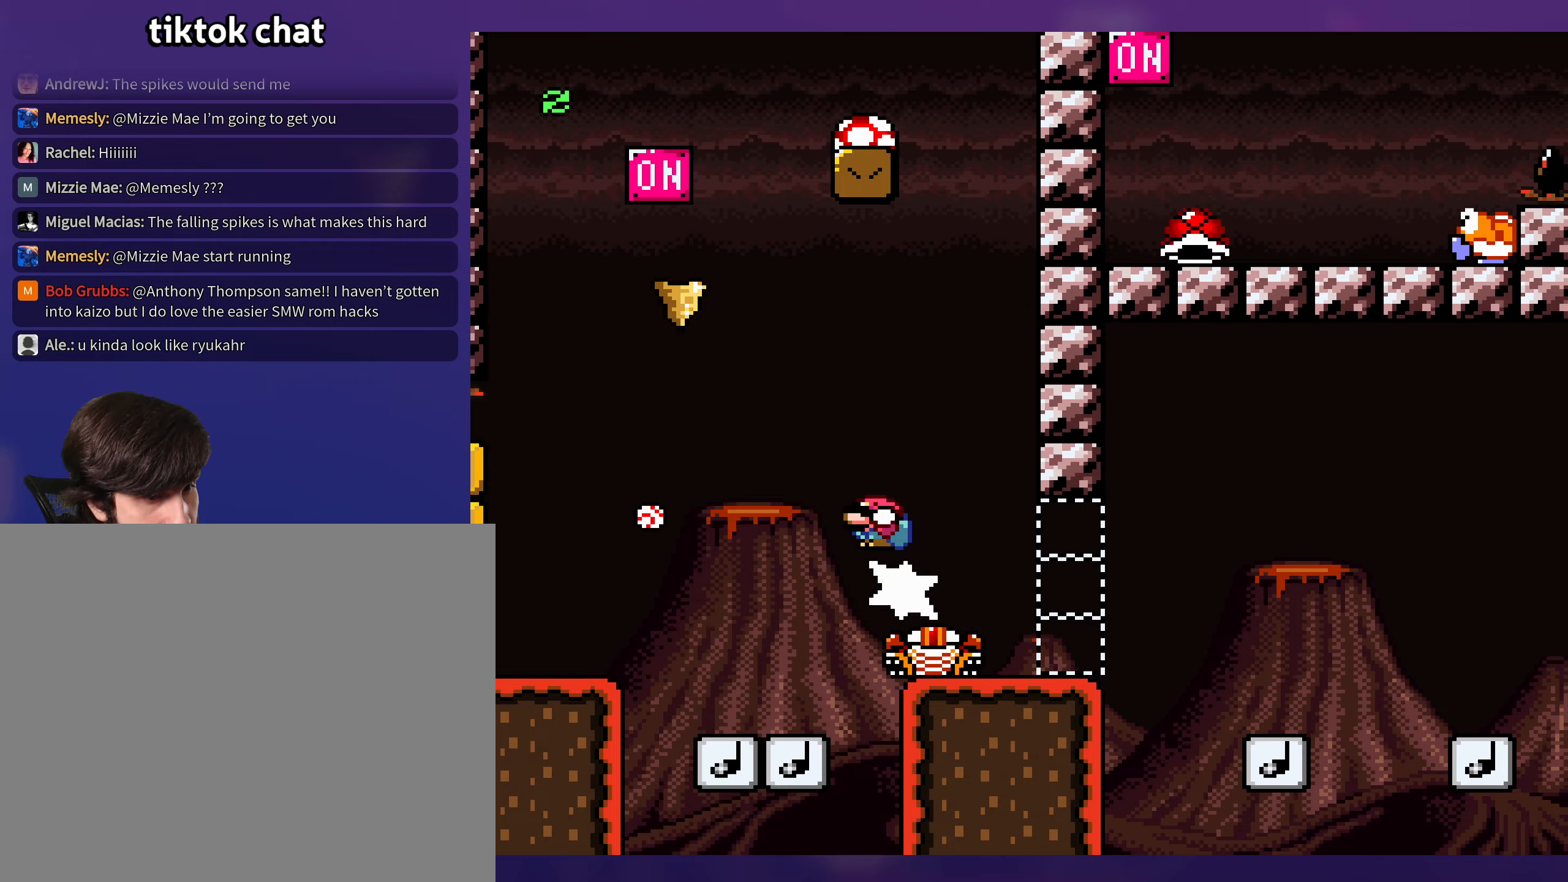
{"buttons": ["B", "Y", "DPAD_RIGHT"], "events": [[50, "DPAD_LEFT", "up"], [67, "DPAD_RIGHT", "down"], [200, "B", "up"], [500, "B", "down"]]}
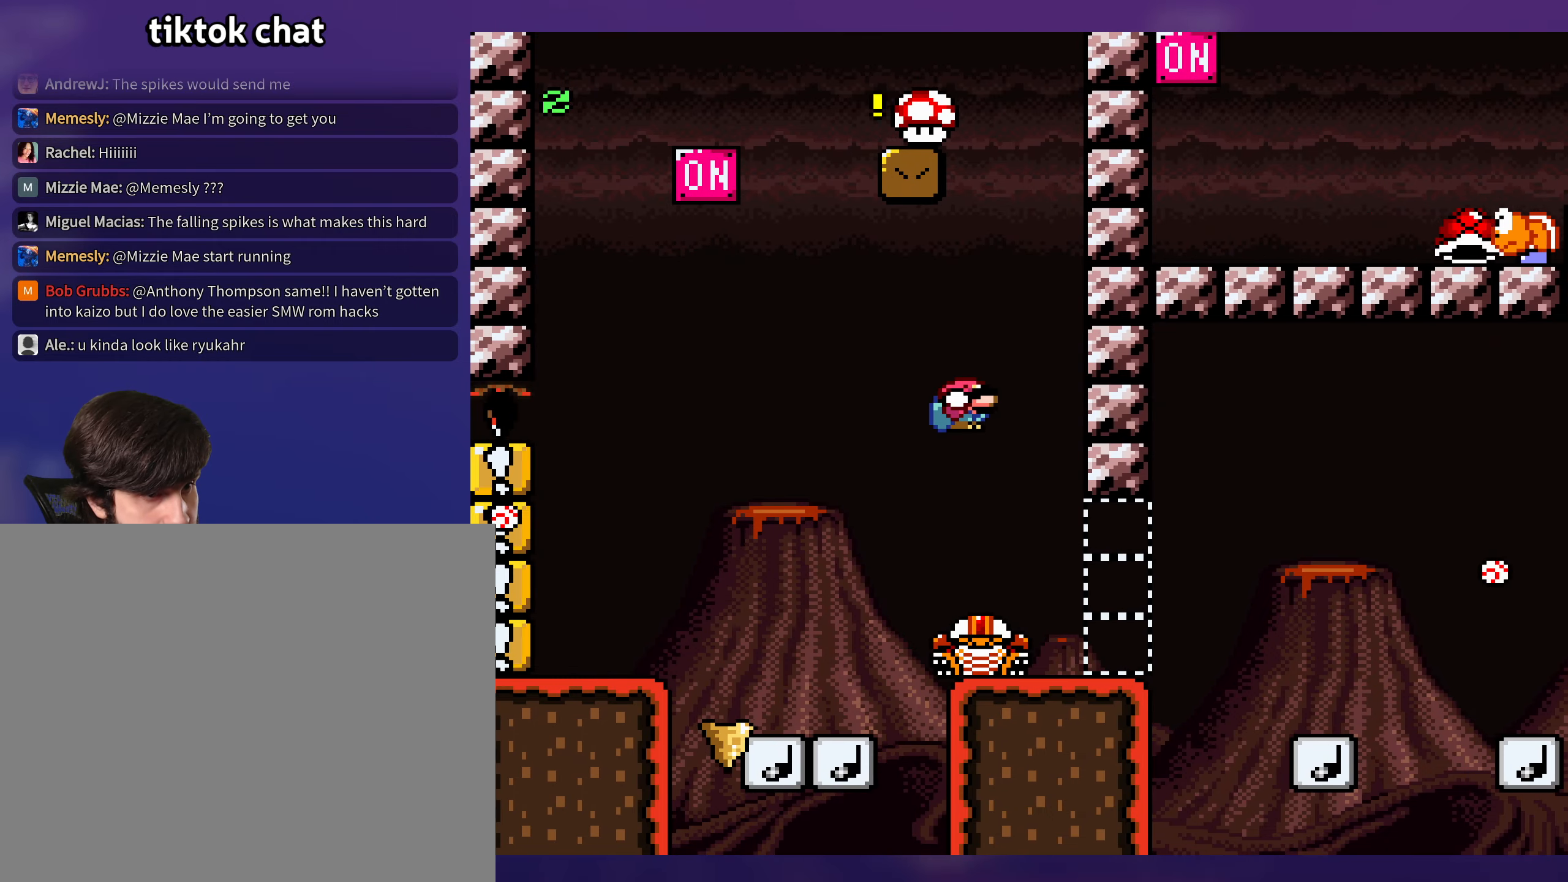
{"buttons": ["B", "Y", "DPAD_LEFT"], "events": [[17, "DPAD_RIGHT", "up"], [67, "DPAD_LEFT", "down"], [117, "DPAD_LEFT", "up"], [133, "DPAD_RIGHT", "down"], [383, "DPAD_RIGHT", "up"], [500, "DPAD_LEFT", "down"]]}
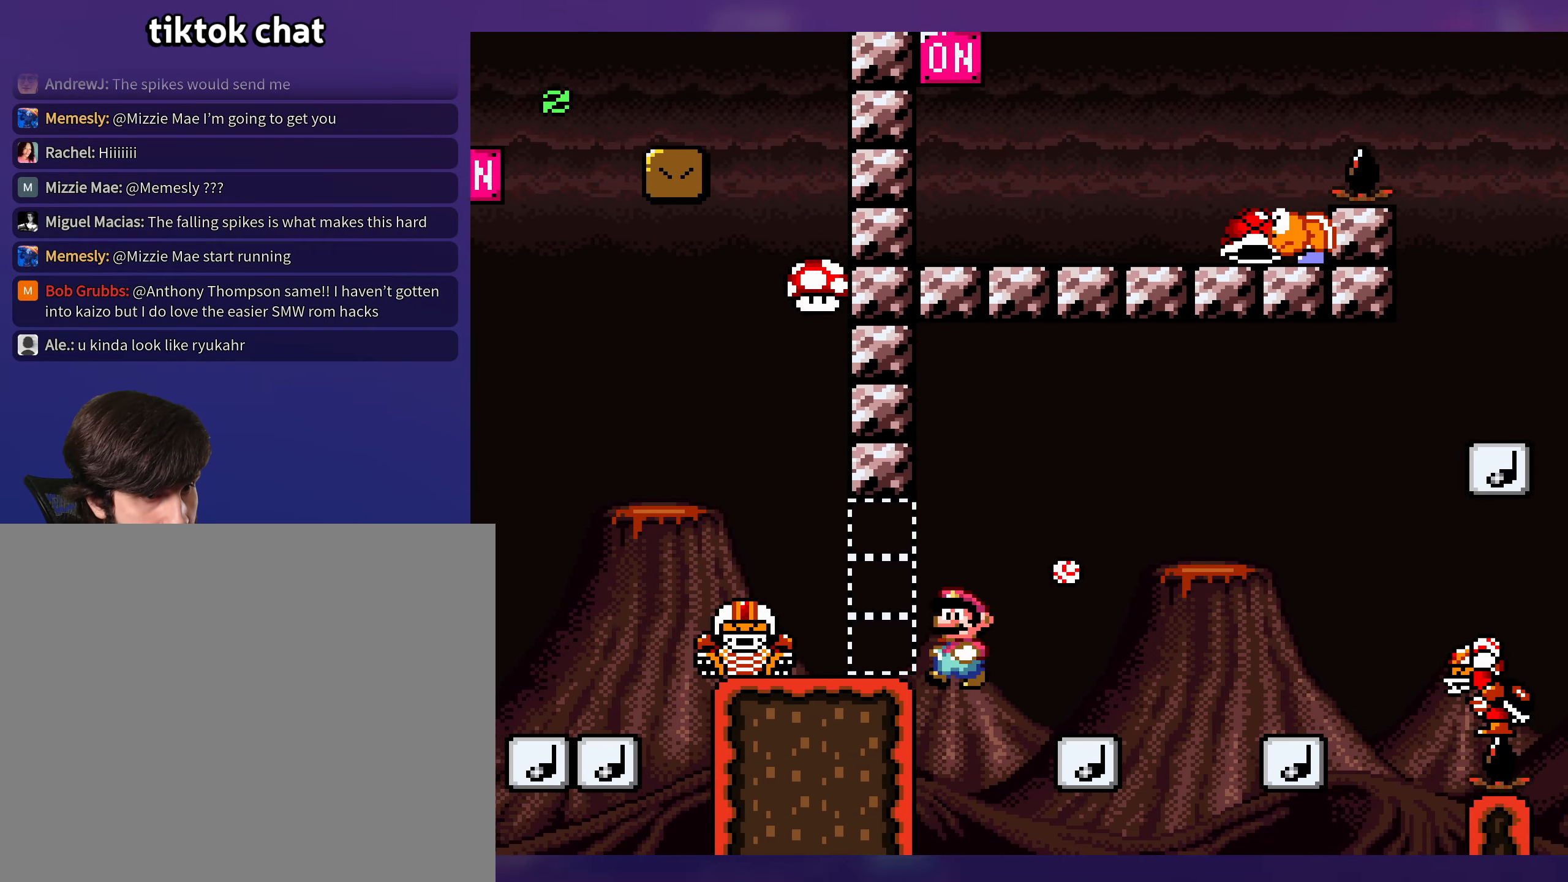
{"buttons": ["B", "Y"], "events": [[17, "B", "up"], [317, "DPAD_LEFT", "up"], [433, "B", "down"]]}